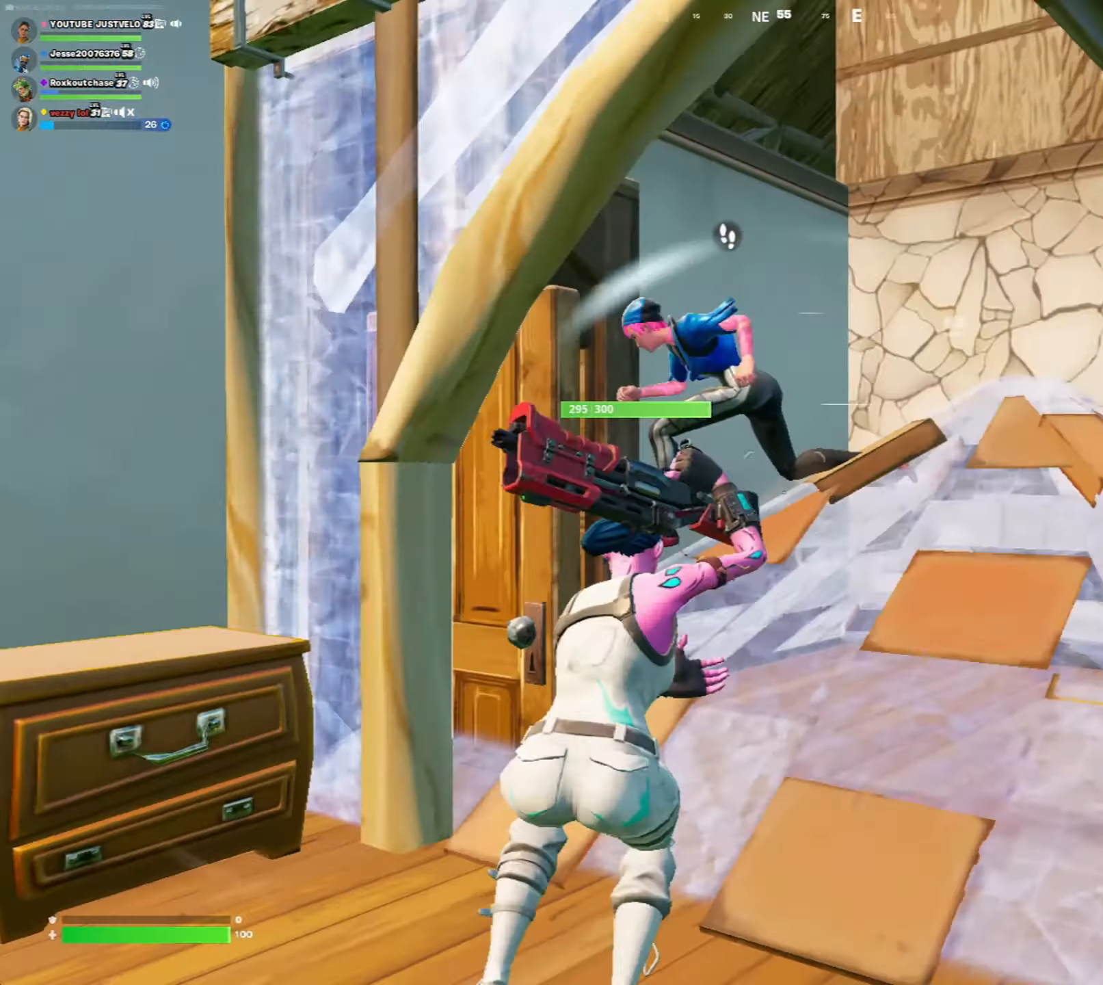
Gameplay with keyboard and mouse; each line is a JSON object with the keys and mouse buttons held at the frame after it. "events" lists presses ("down") and releases ("up") of "1", "2", "3", "4", "5", "a", "alt", "c", "caps_lock", "ctrl", "d", "e", "f", "g", "q", "r", "s", "shift", "space", "t", "tab", "v", "w", "x", "z", "mouse_left", "mouse_wheel" and "mouse_right" between this image and that frame as [ms after this image, input, new state], when the widget could be followed in between. "mouse_left", "mouse_wheel", "mouse_right" = the "left", "wheel", "right" buttons of the "mouse" list. No other keys are recorded. "wheel" means that the mouse wheel is clicked or scrolled. "mouse_move" is the direction in which the mouse moves at that frame (one of eight, or "still"), when it could be read.
{"keys": ["w"], "mouse": [], "mouse_move": "right", "events": [[83, "space", "up"], [150, "d", "up"], [267, "d", "down"], [450, "d", "up"]]}
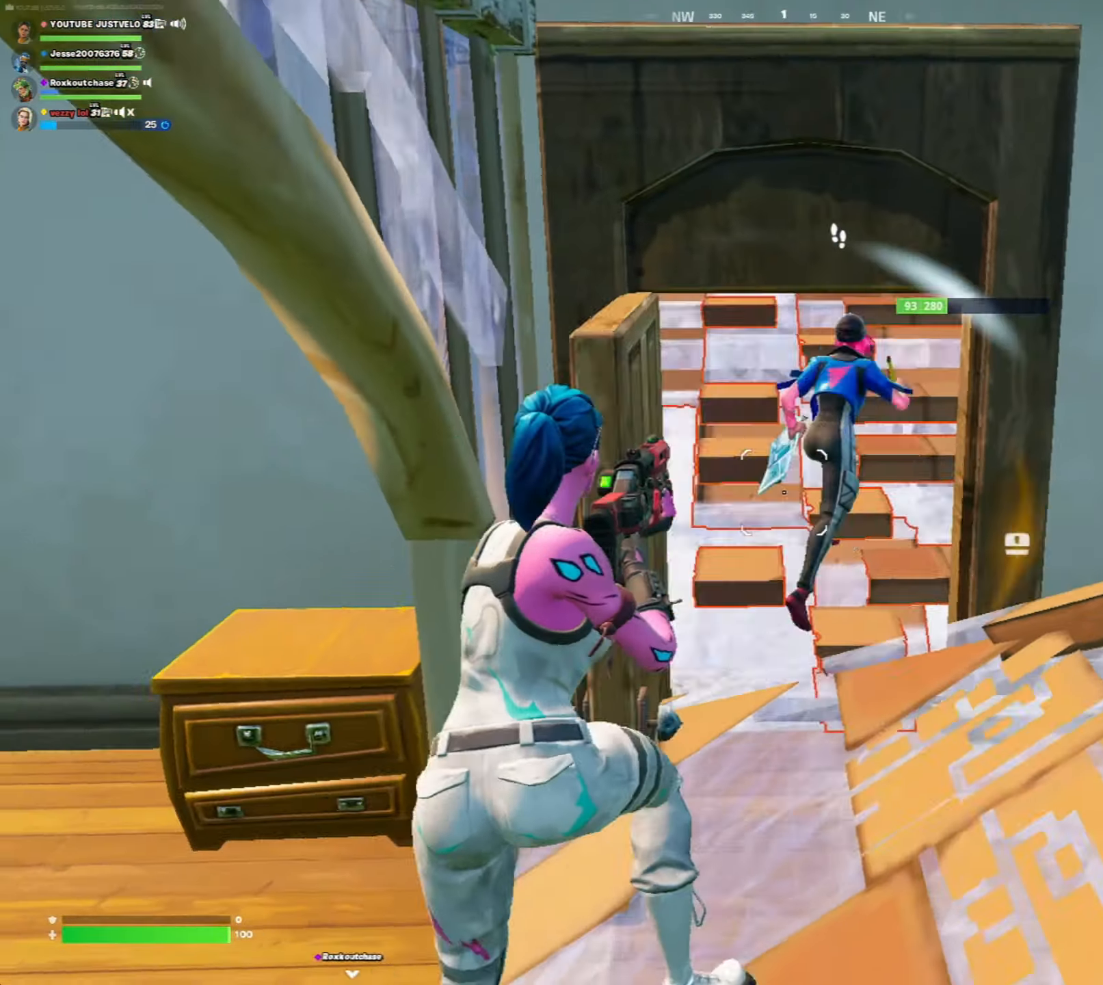
{"keys": ["w"], "mouse": [], "mouse_move": "up", "events": [[50, "mouse_left", "down"], [183, "mouse_left", "up"]]}
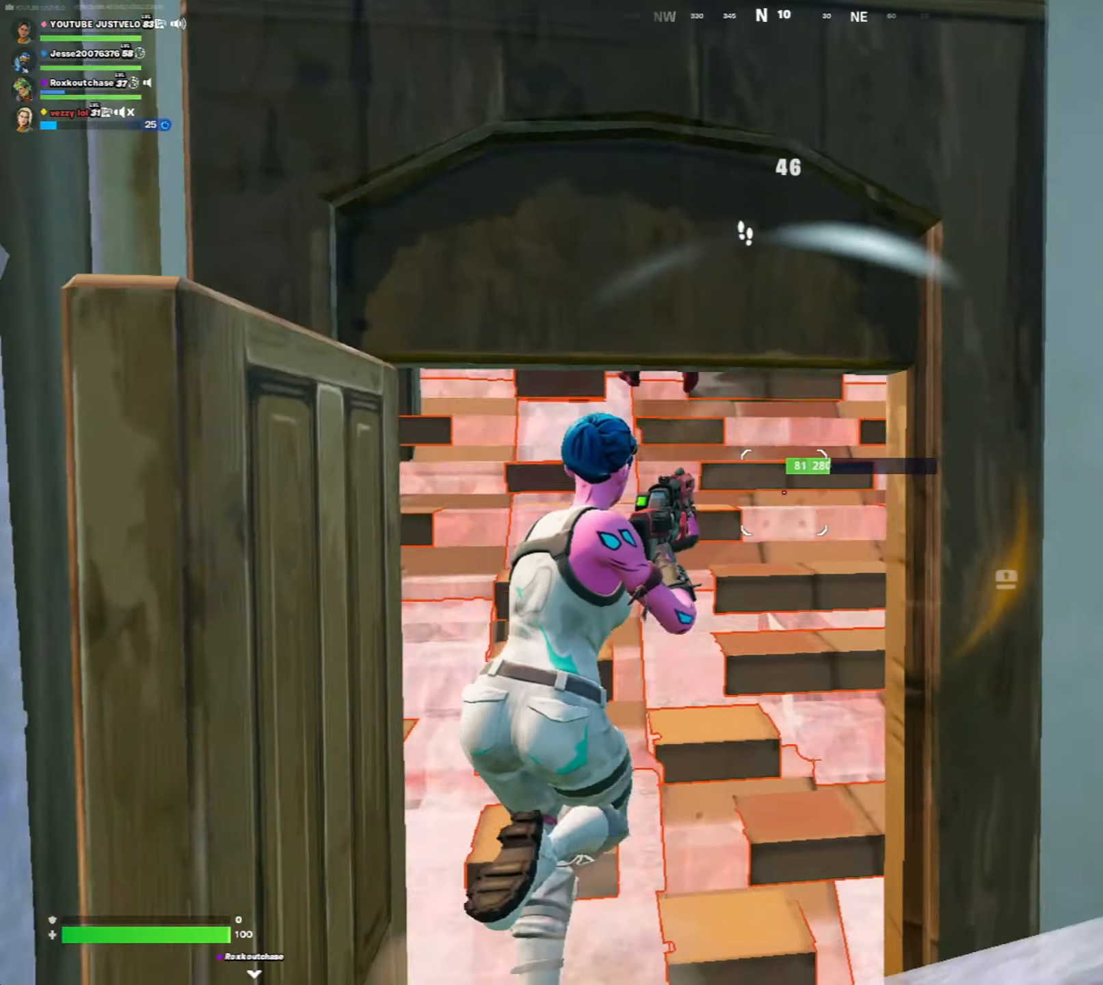
{"keys": ["w"], "mouse": [], "mouse_move": "right", "events": [[350, "a", "down"], [483, "a", "up"]]}
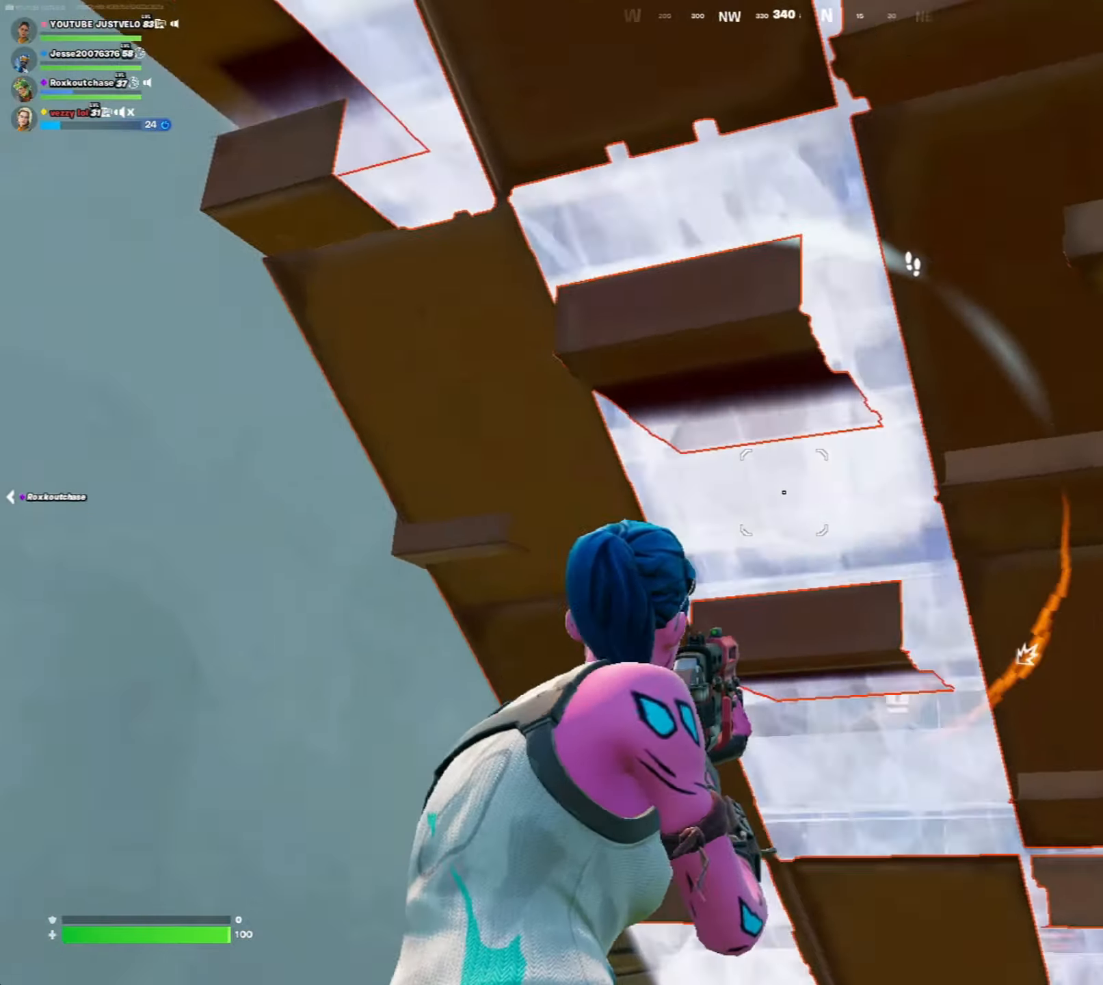
{"keys": ["w"], "mouse": [], "mouse_move": "down", "events": [[150, "mouse_left", "down"], [217, "mouse_left", "up"]]}
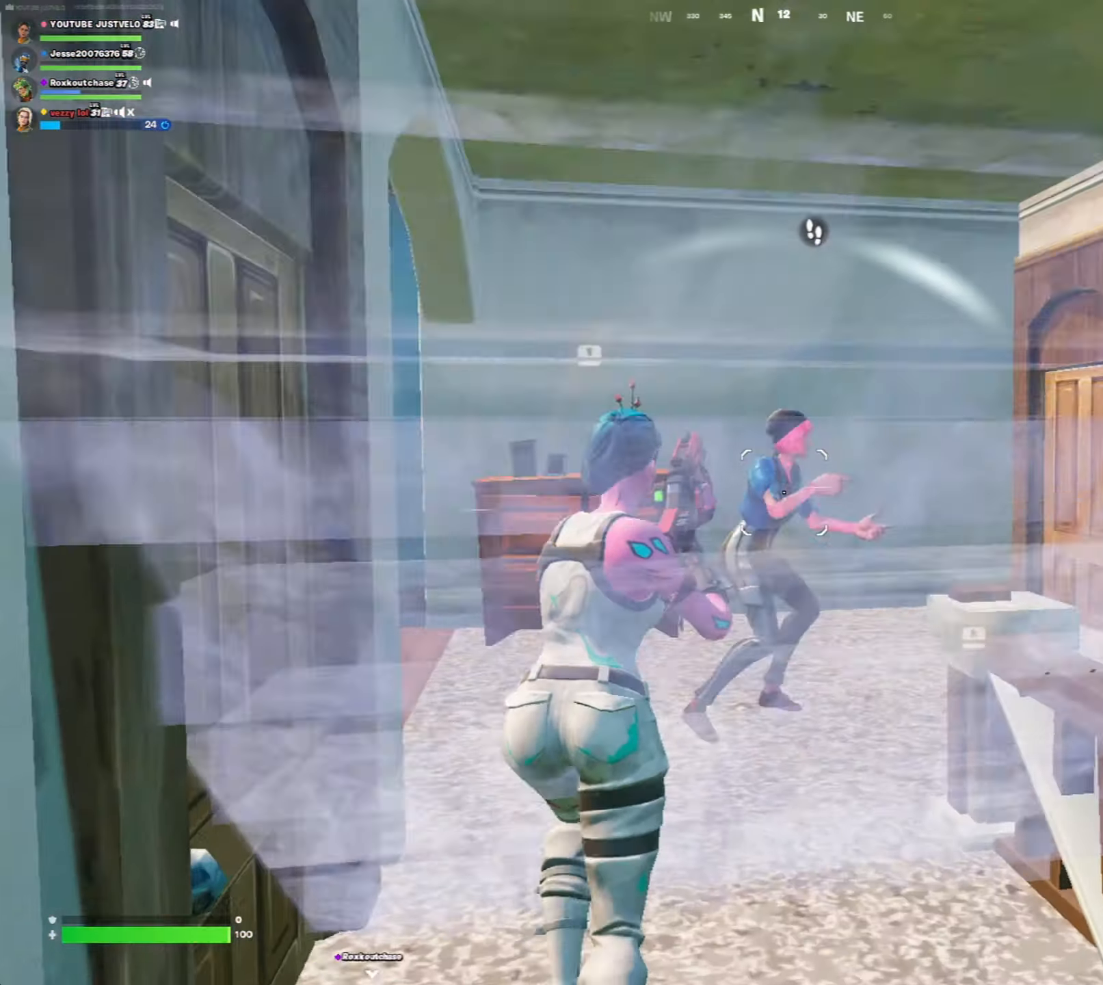
{"keys": ["w"], "mouse": [], "mouse_move": "still", "events": [[417, "mouse_left", "down"], [450, "mouse_left", "up"]]}
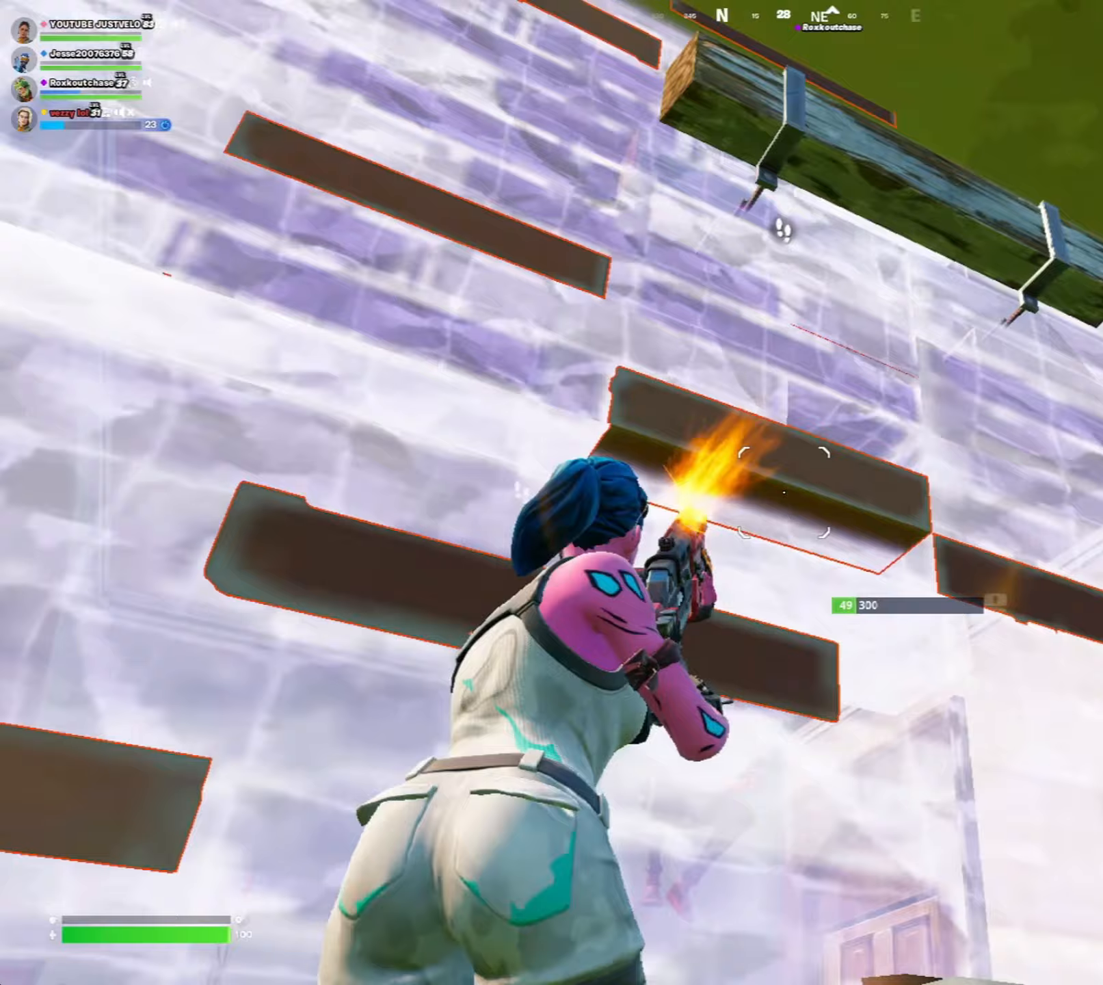
{"keys": [], "mouse": [], "mouse_move": "still", "events": [[483, "w", "up"]]}
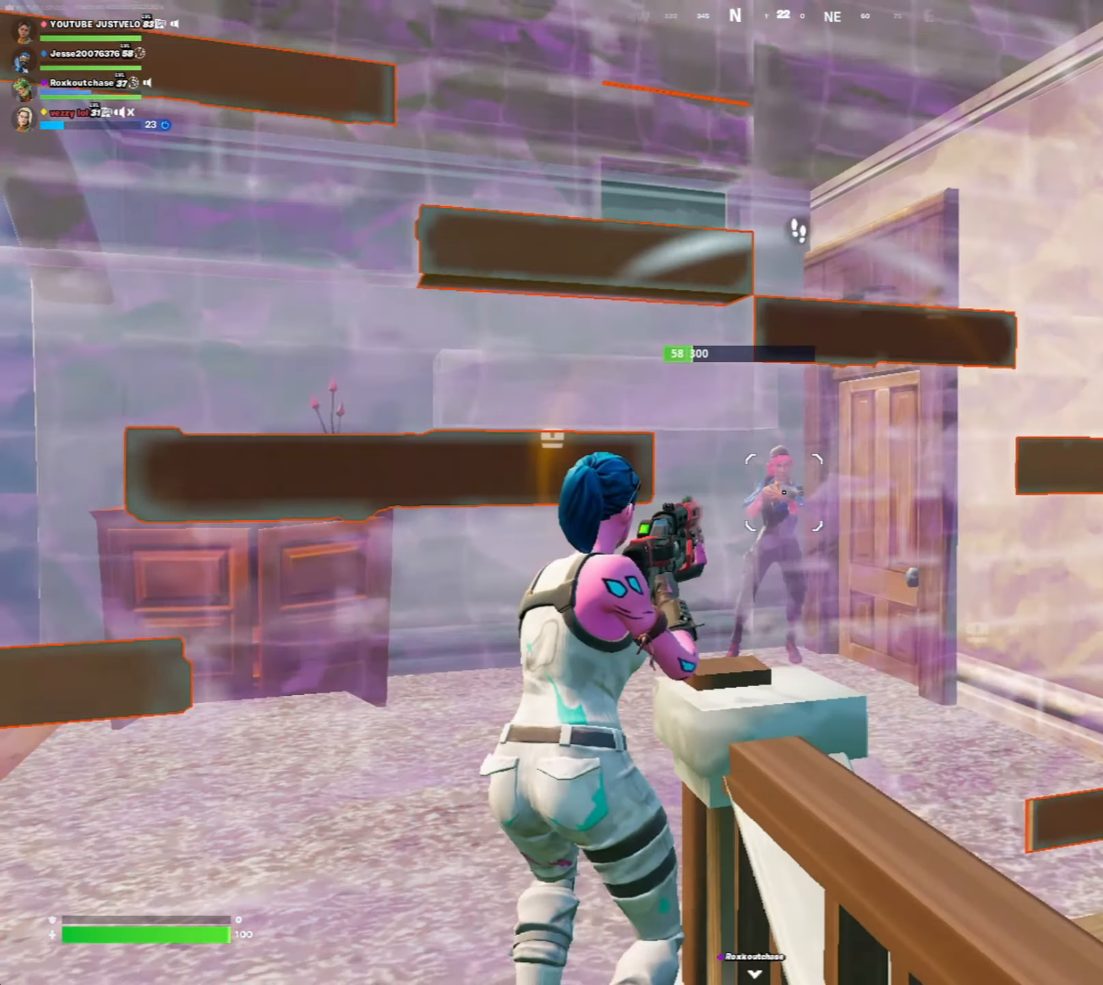
{"keys": ["a", "w"], "mouse": [], "mouse_move": "still", "events": [[17, "a", "down"], [17, "w", "down"], [100, "mouse_left", "down"], [167, "mouse_left", "up"]]}
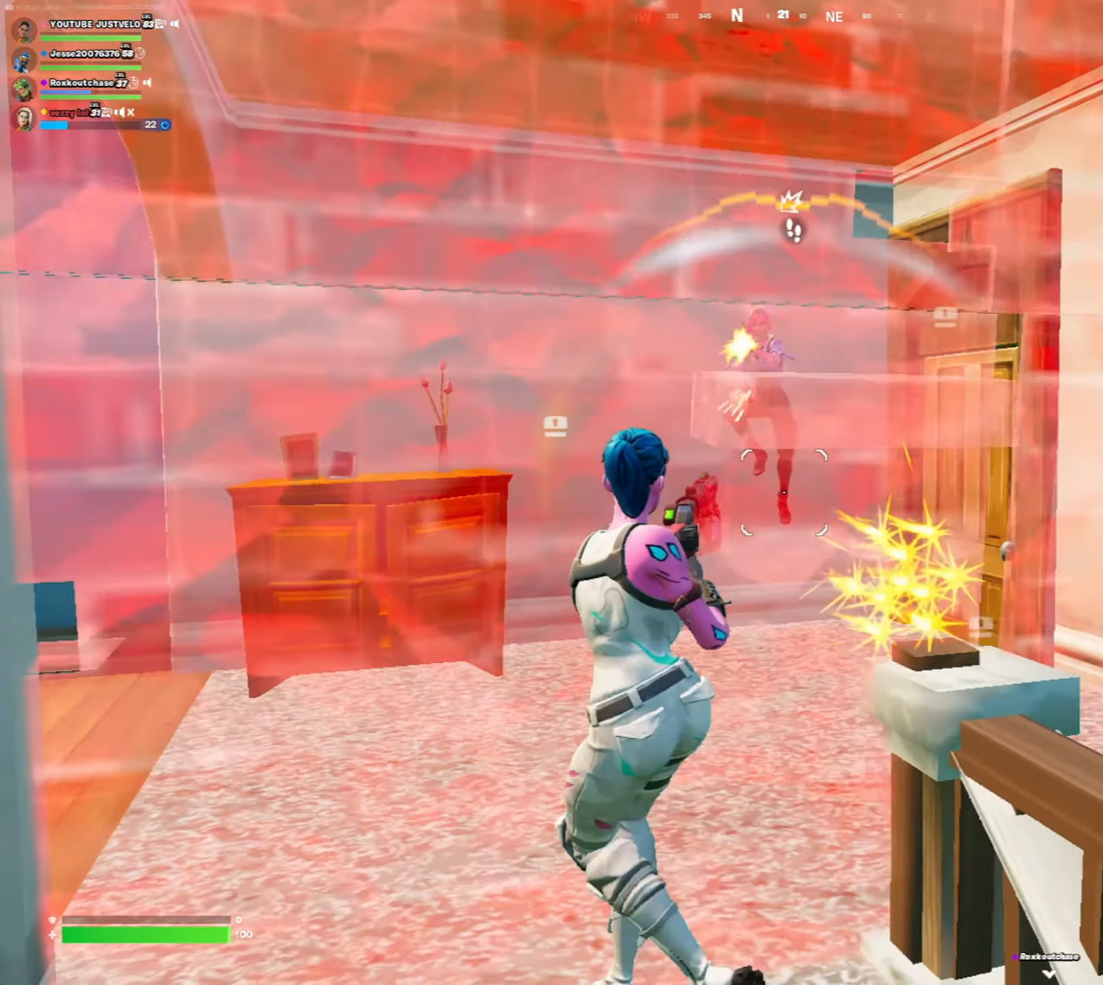
{"keys": ["w"], "mouse": [], "mouse_move": "up-right", "events": [[100, "w", "up"], [183, "a", "up"], [400, "w", "down"]]}
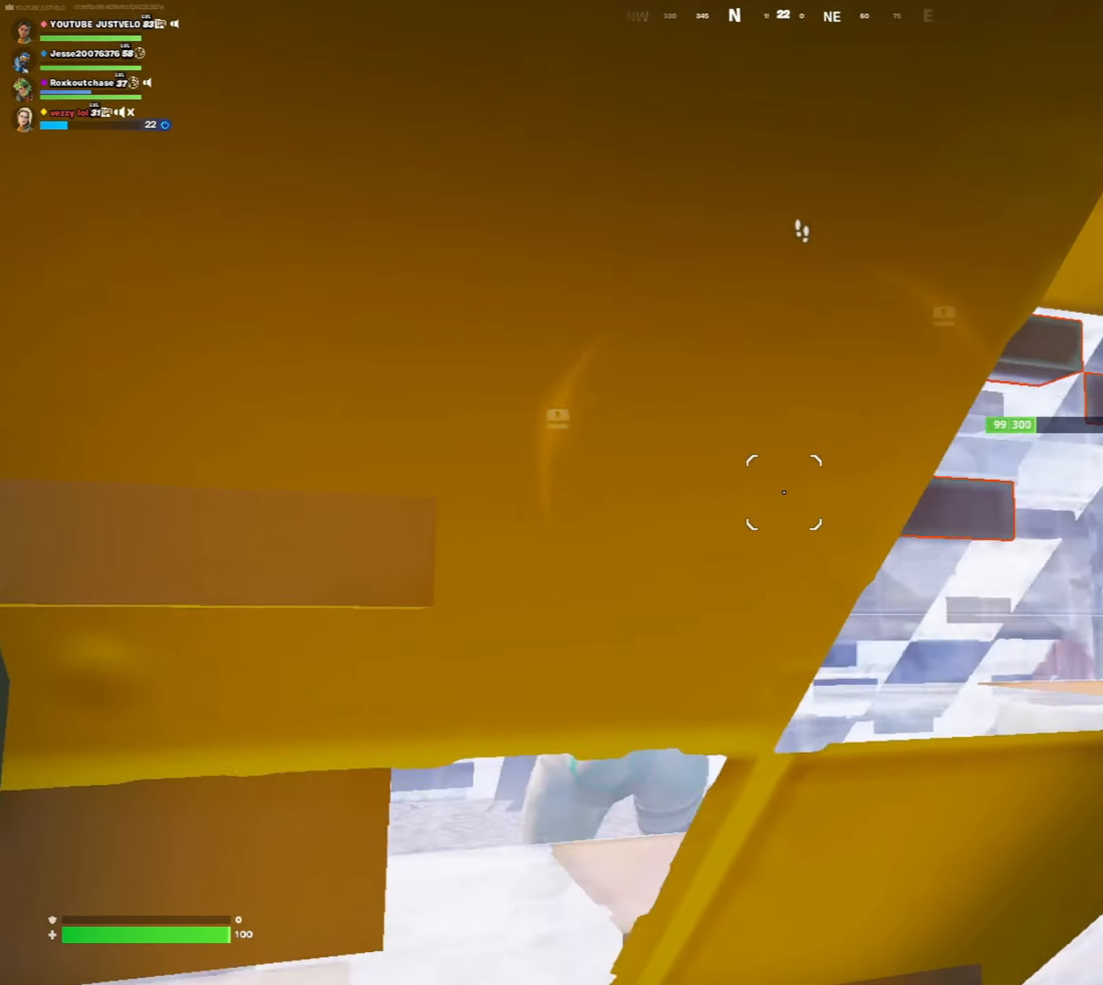
{"keys": ["w"], "mouse": [], "mouse_move": "left", "events": [[50, "w", "up"], [183, "w", "down"], [350, "a", "down"], [483, "a", "up"]]}
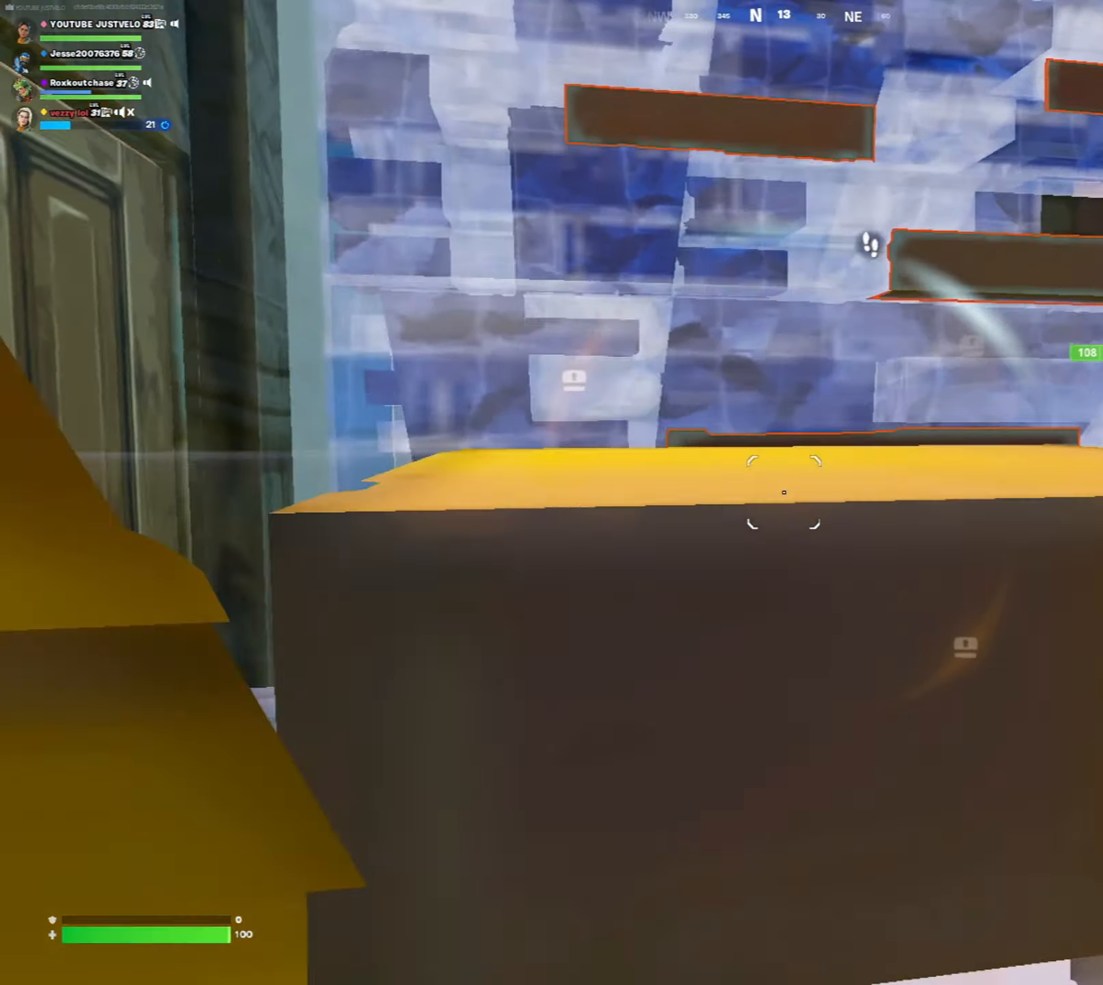
{"keys": ["w"], "mouse": [], "mouse_move": "right", "events": [[217, "f", "down"], [350, "f", "up"]]}
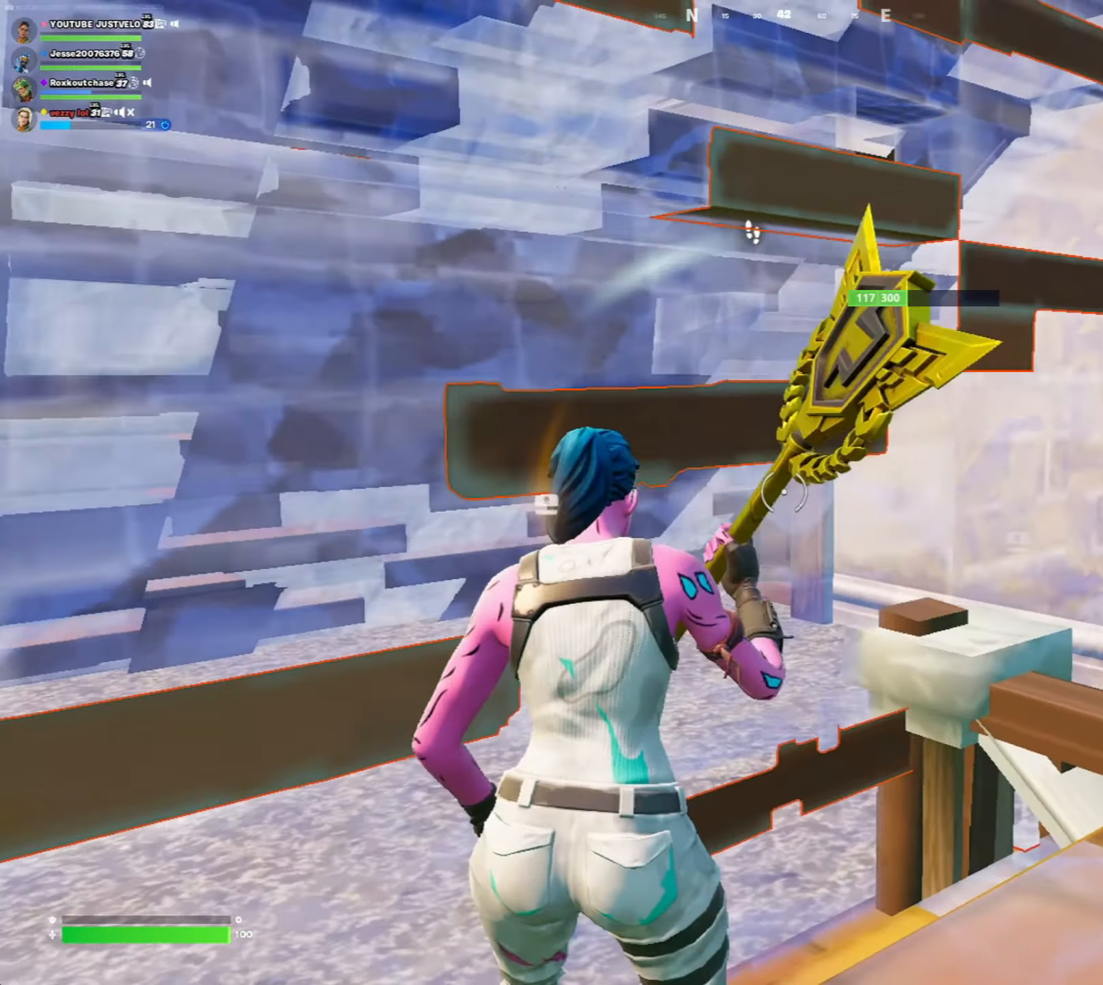
{"keys": [], "mouse": ["left"], "mouse_move": "left", "events": [[167, "mouse_left", "down"], [283, "a", "down"], [283, "w", "up"], [500, "a", "up"]]}
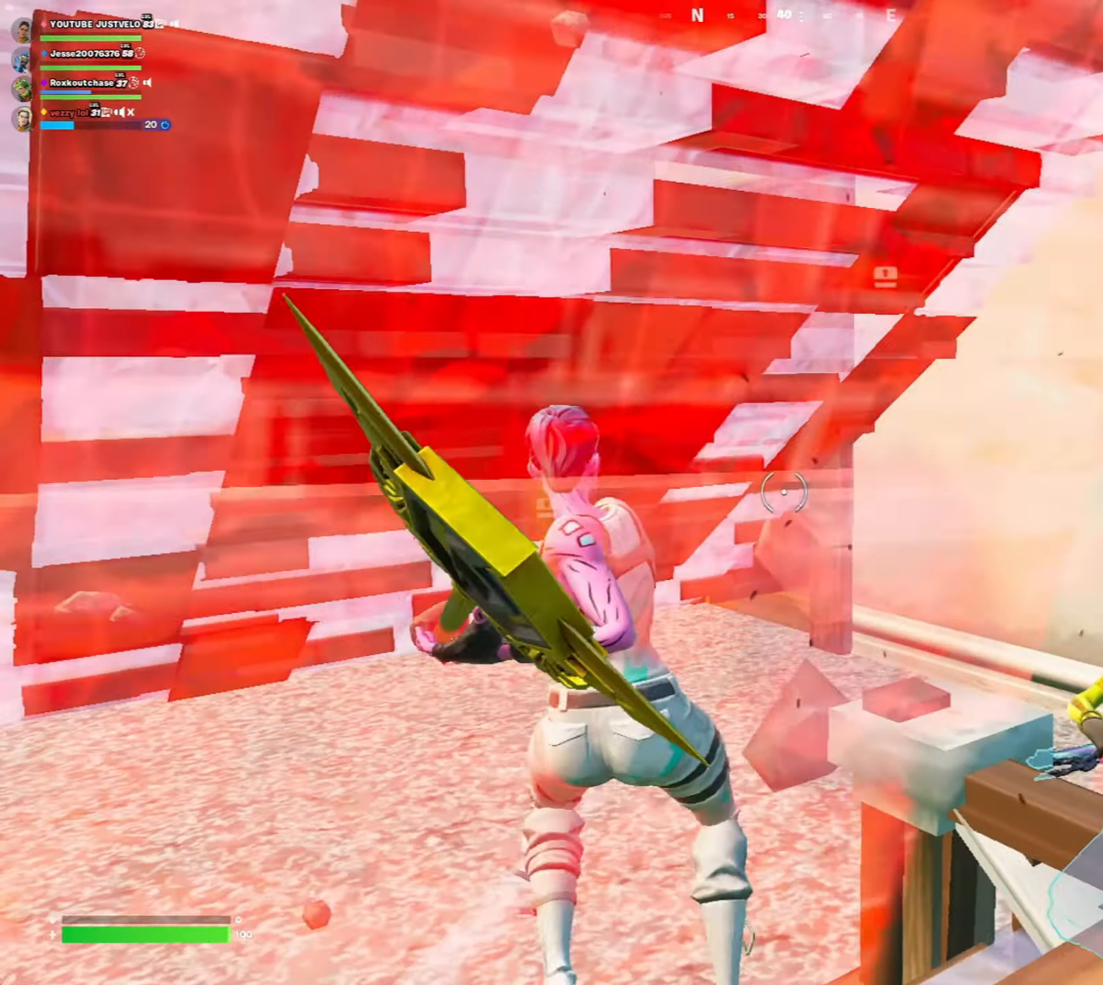
{"keys": ["w"], "mouse": [], "mouse_move": "still", "events": [[150, "w", "down"], [183, "a", "down"], [283, "r", "down"], [350, "mouse_left", "up"], [350, "r", "up"], [383, "a", "up"]]}
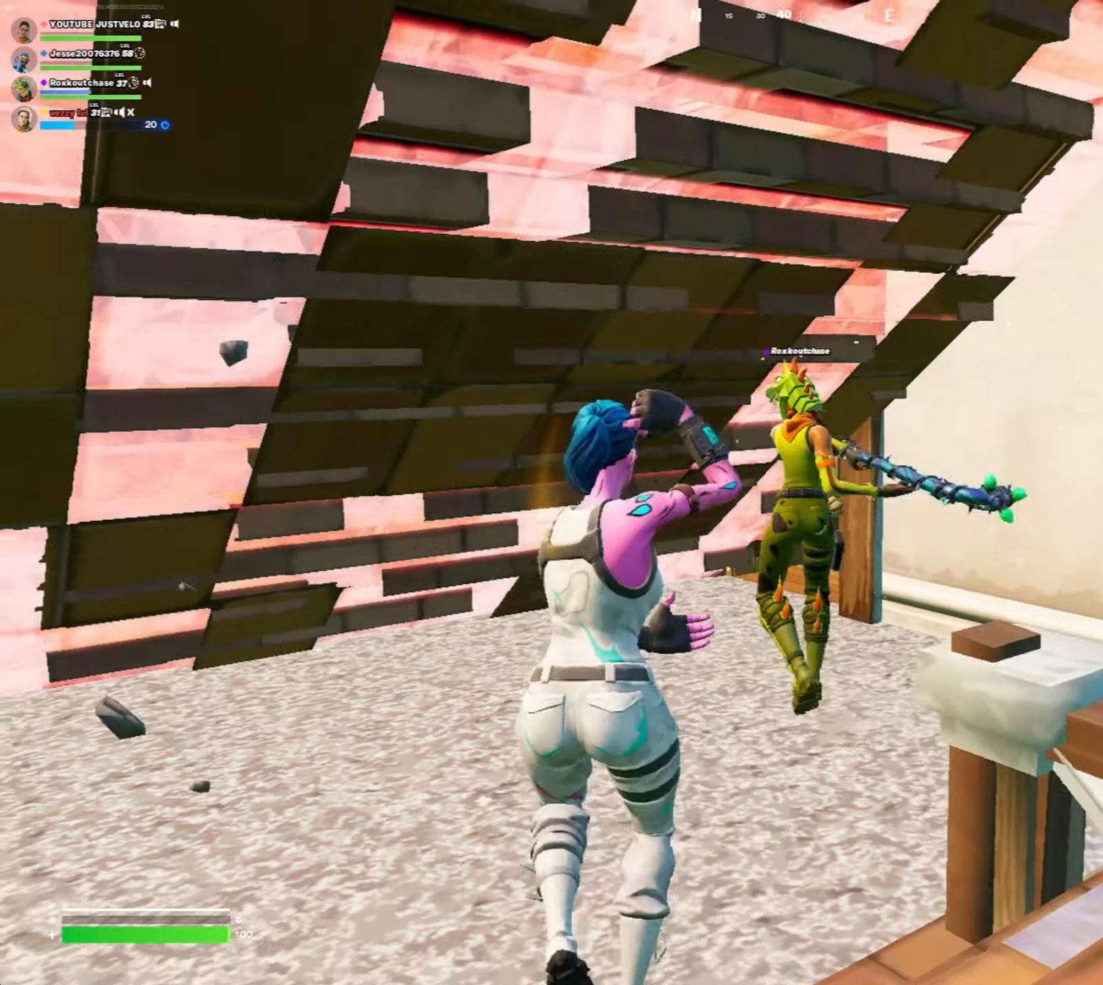
{"keys": ["ctrl", "w"], "mouse": [], "mouse_move": "still", "events": [[350, "ctrl", "down"]]}
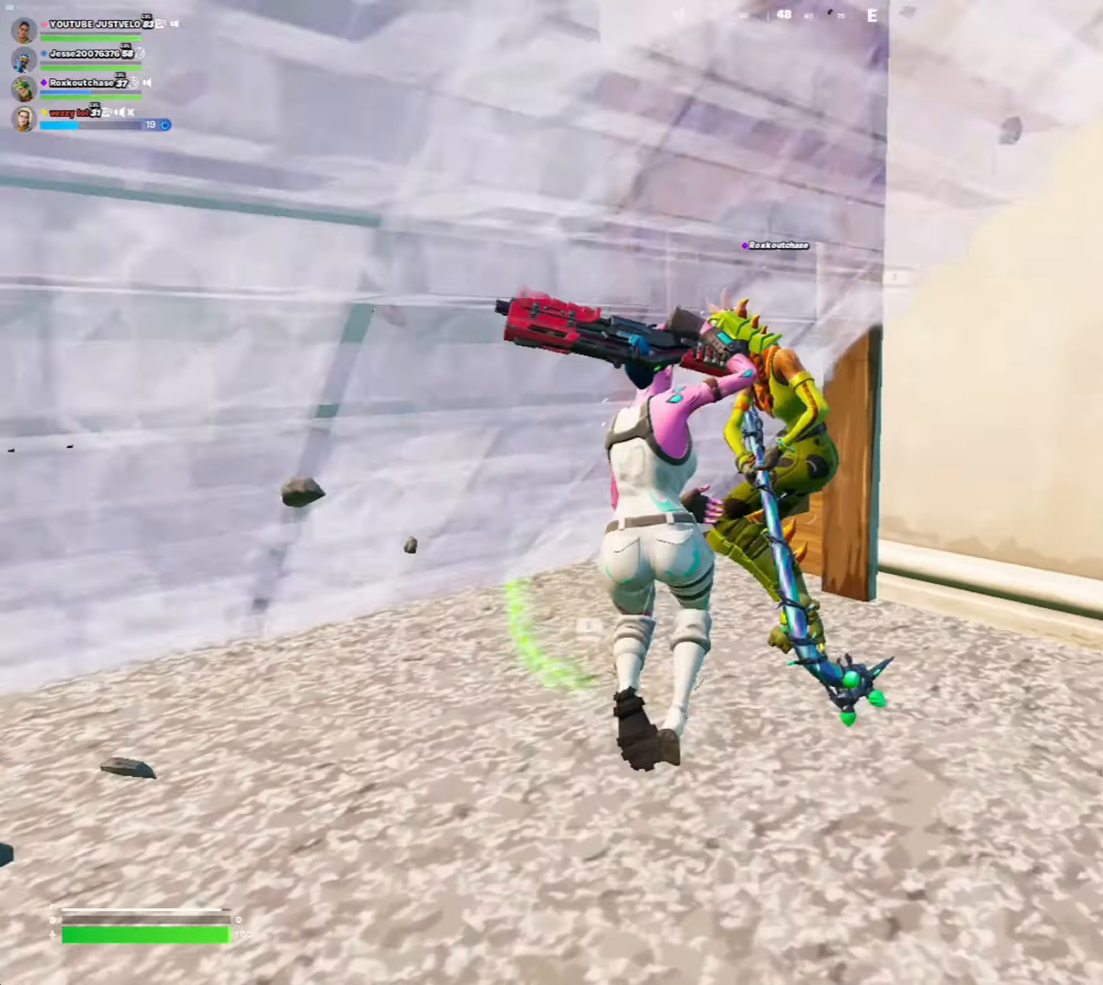
{"keys": ["a", "e", "w"], "mouse": ["left"], "mouse_move": "down-right", "events": [[50, "ctrl", "up"], [200, "mouse_left", "down"], [200, "v", "down"], [350, "e", "down"], [350, "v", "up"], [450, "a", "down"]]}
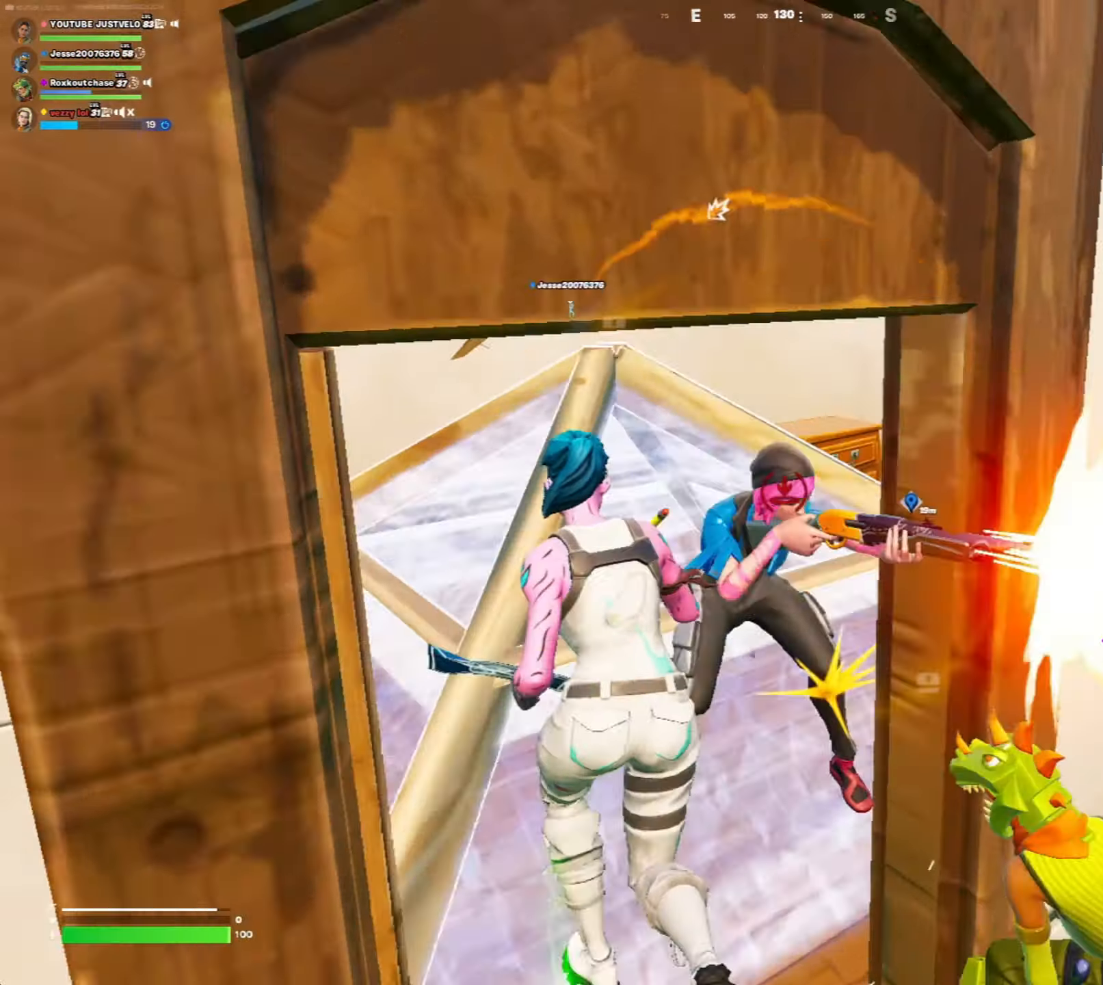
{"keys": ["d"], "mouse": [], "mouse_move": "up", "events": [[33, "e", "up"], [150, "r", "down"], [183, "mouse_left", "up"], [183, "r", "up"], [350, "a", "up"], [350, "d", "down"], [350, "w", "up"]]}
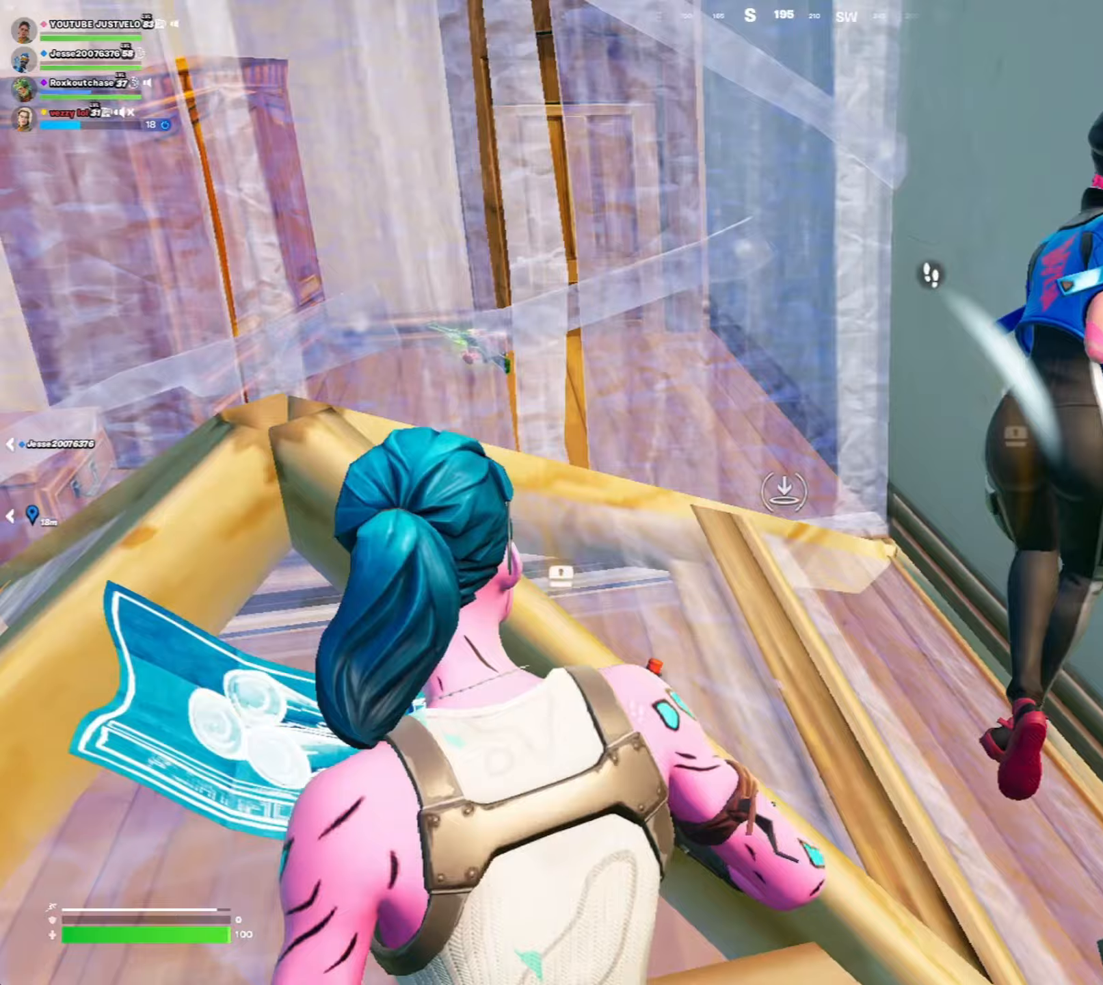
{"keys": [], "mouse": [], "mouse_move": "up-left", "events": [[150, "d", "up"], [250, "r", "down"], [250, "w", "down"], [317, "w", "up"], [367, "r", "up"]]}
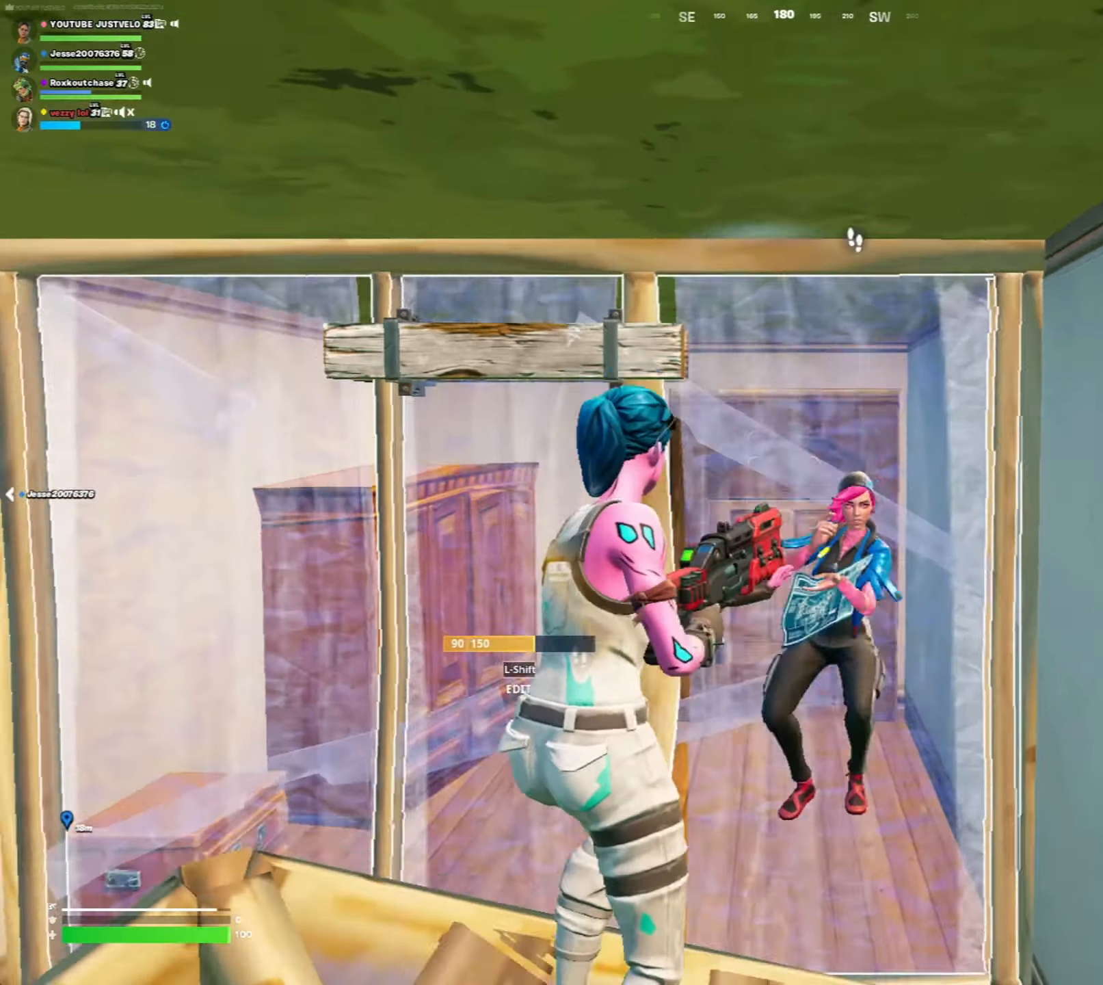
{"keys": [], "mouse": [], "mouse_move": "still", "events": [[183, "mouse_left", "down"], [283, "mouse_left", "up"]]}
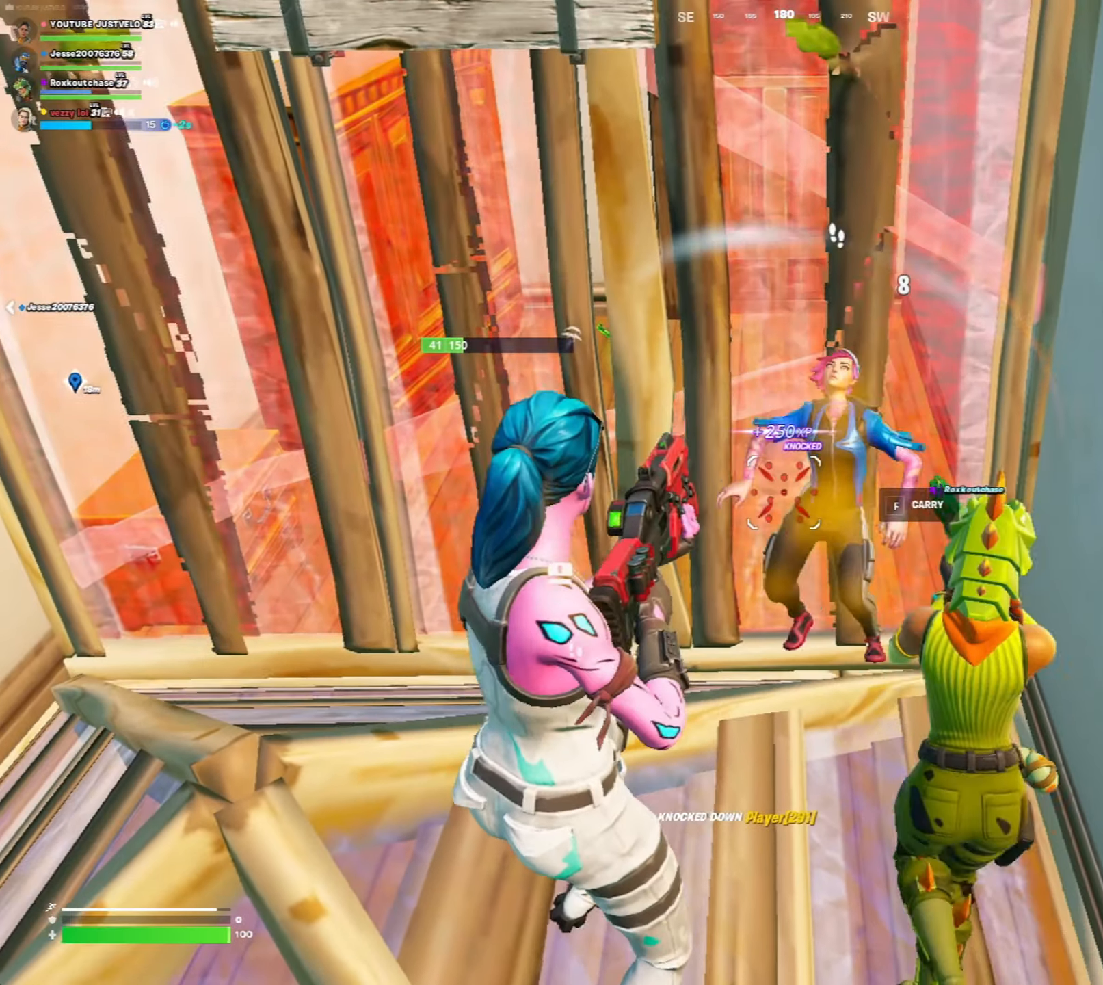
{"keys": ["ctrl", "w"], "mouse": [], "mouse_move": "down-left", "events": [[317, "w", "down"], [400, "ctrl", "down"]]}
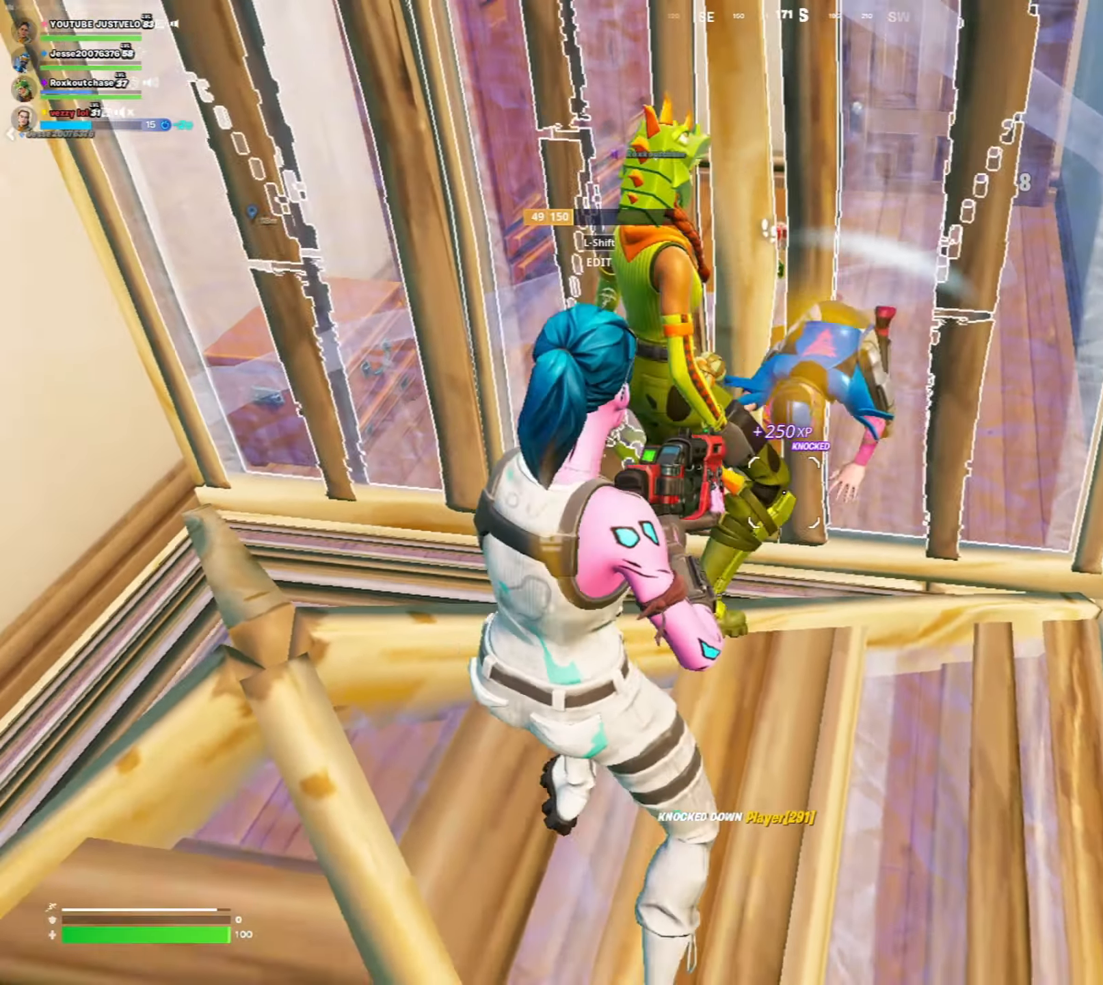
{"keys": ["w"], "mouse": ["right"], "mouse_move": "left", "events": [[17, "ctrl", "up"], [17, "mouse_right", "down"]]}
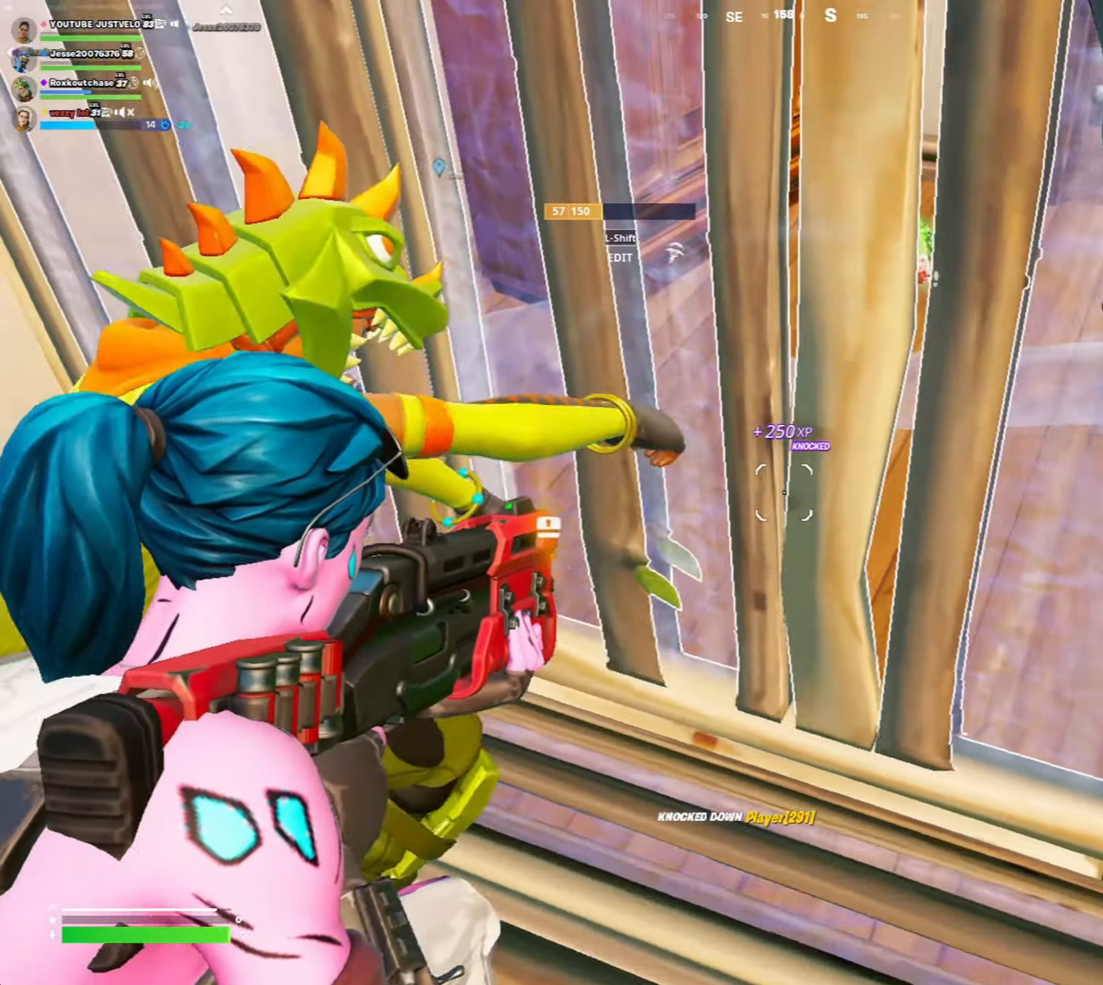
{"keys": ["w"], "mouse": ["right"], "mouse_move": "down", "events": []}
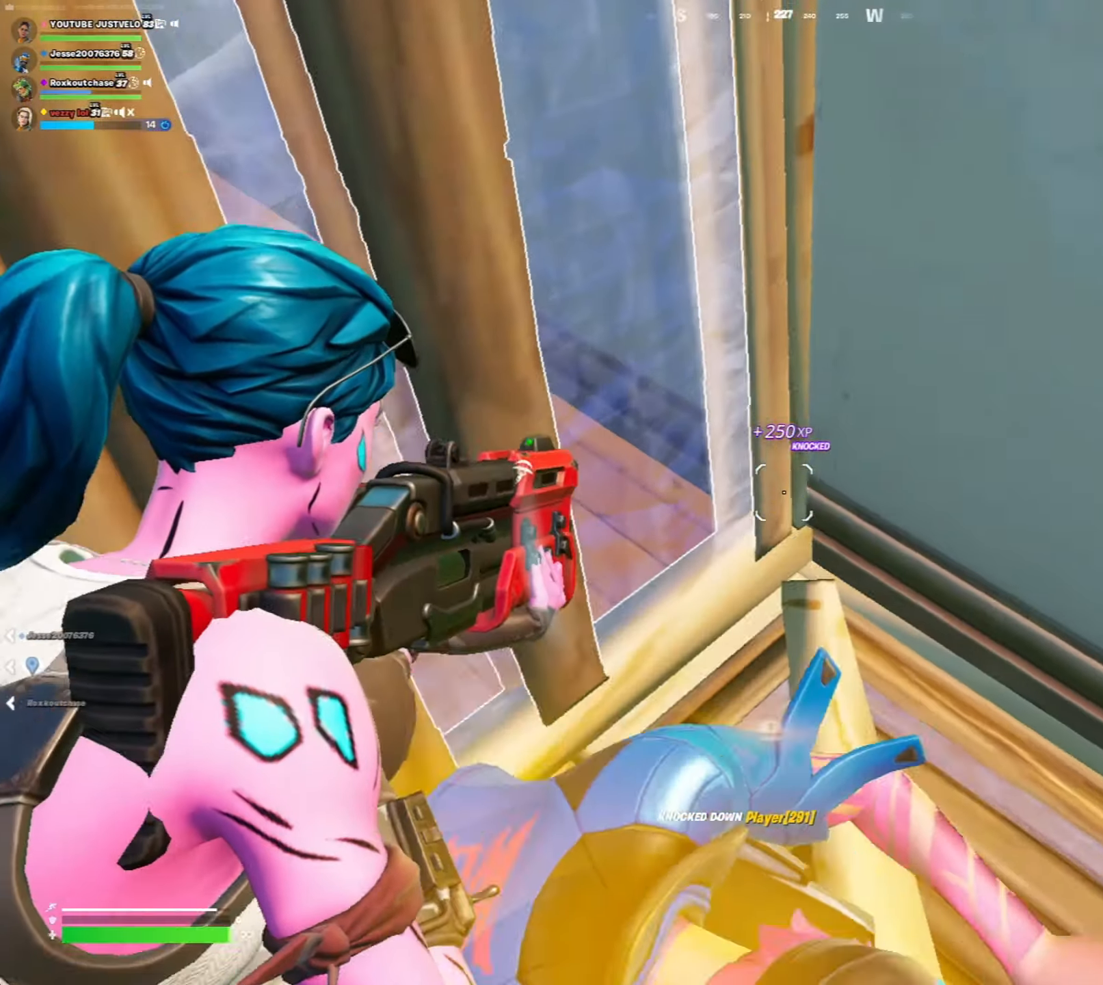
{"keys": ["w"], "mouse": ["right"], "mouse_move": "up", "events": []}
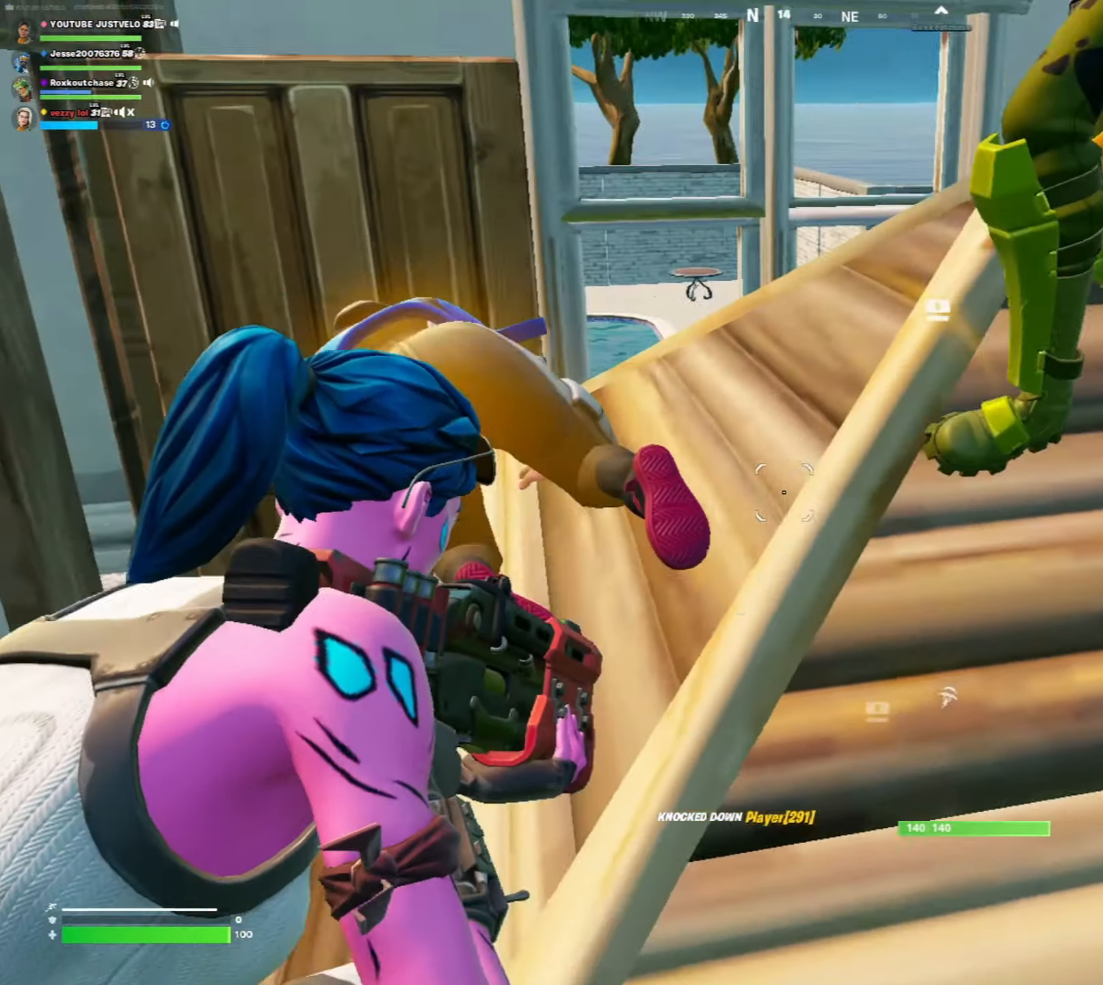
{"keys": ["w"], "mouse": ["right"], "mouse_move": "down-left", "events": []}
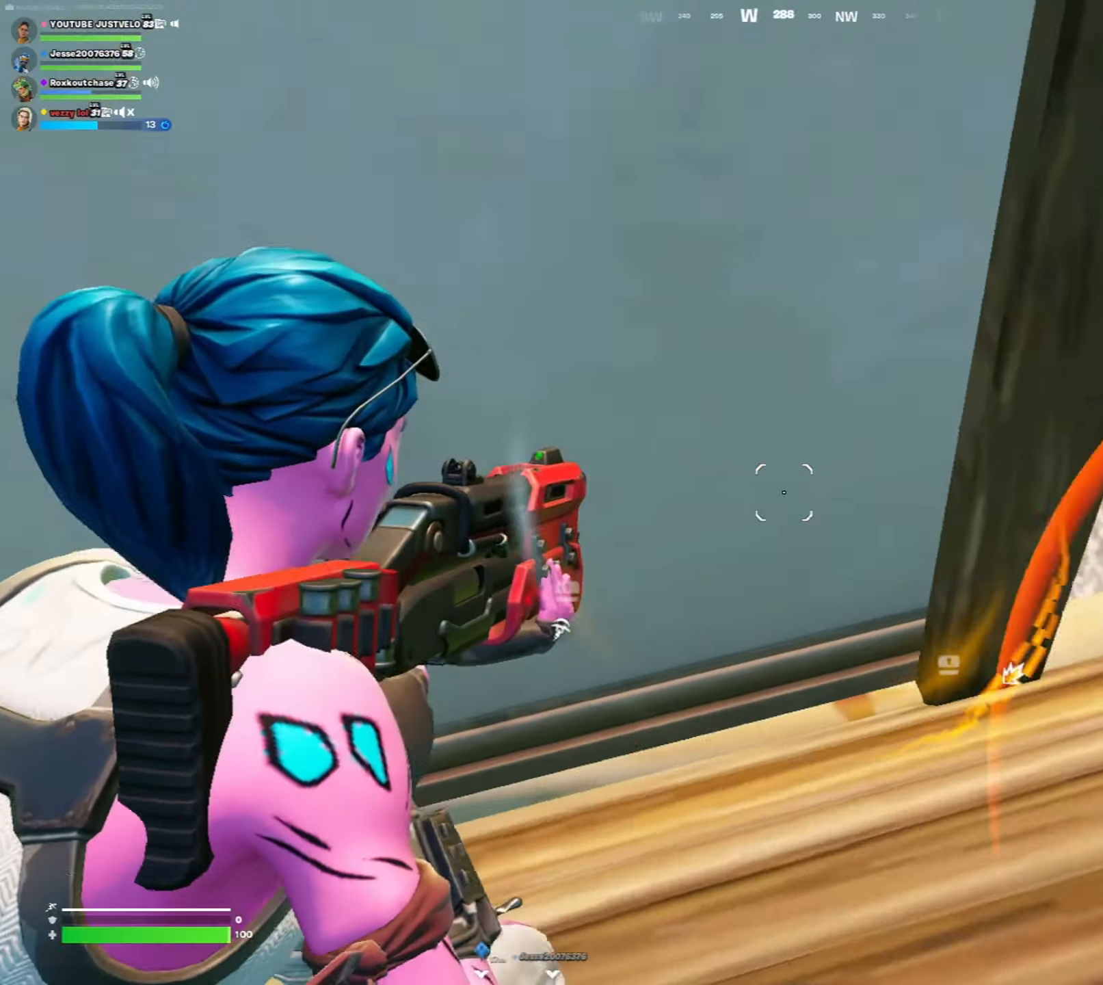
{"keys": ["w"], "mouse": [], "mouse_move": "up-right", "events": [[217, "mouse_right", "up"], [367, "z", "down"], [433, "z", "up"]]}
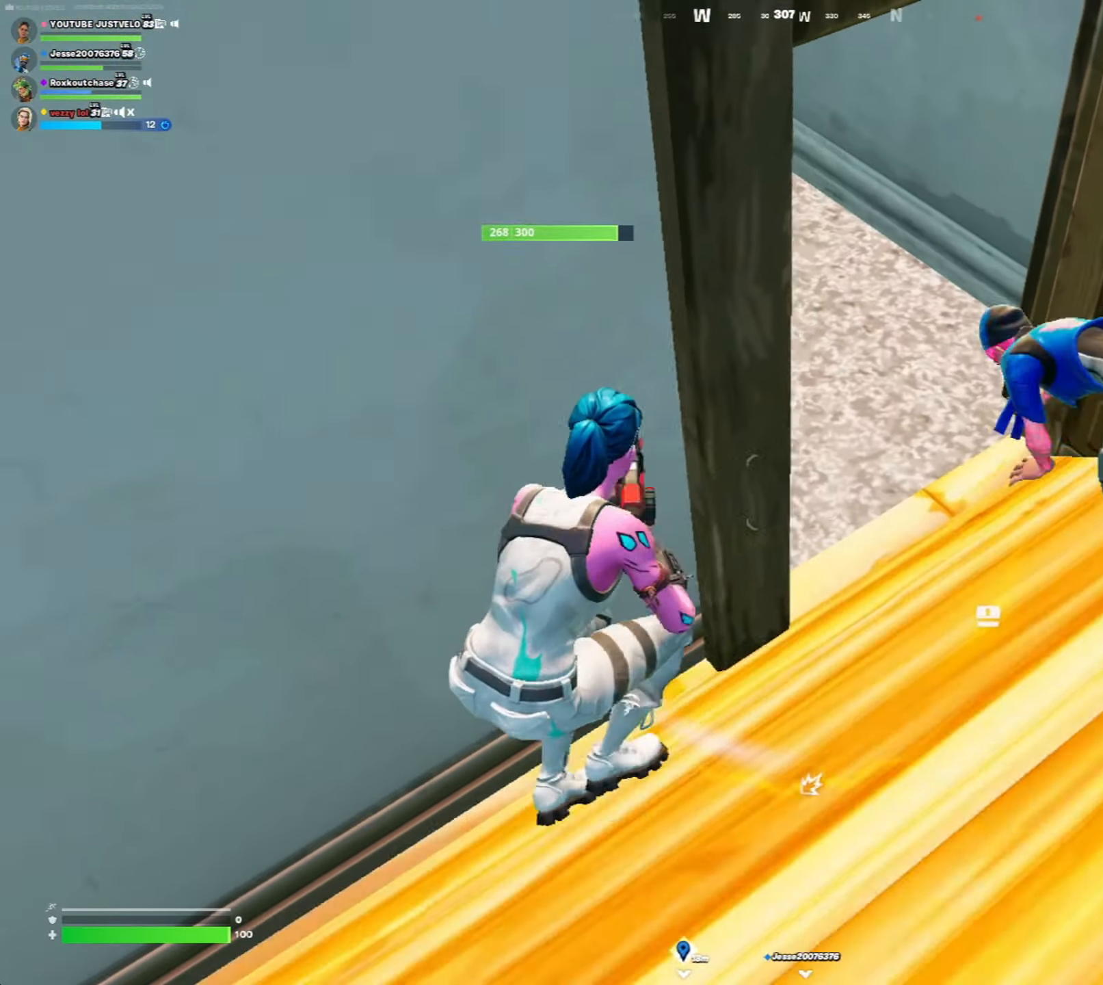
{"keys": [], "mouse": [], "mouse_move": "still", "events": [[17, "z", "down"], [100, "z", "up"], [183, "z", "down"], [283, "z", "up"], [383, "w", "up"]]}
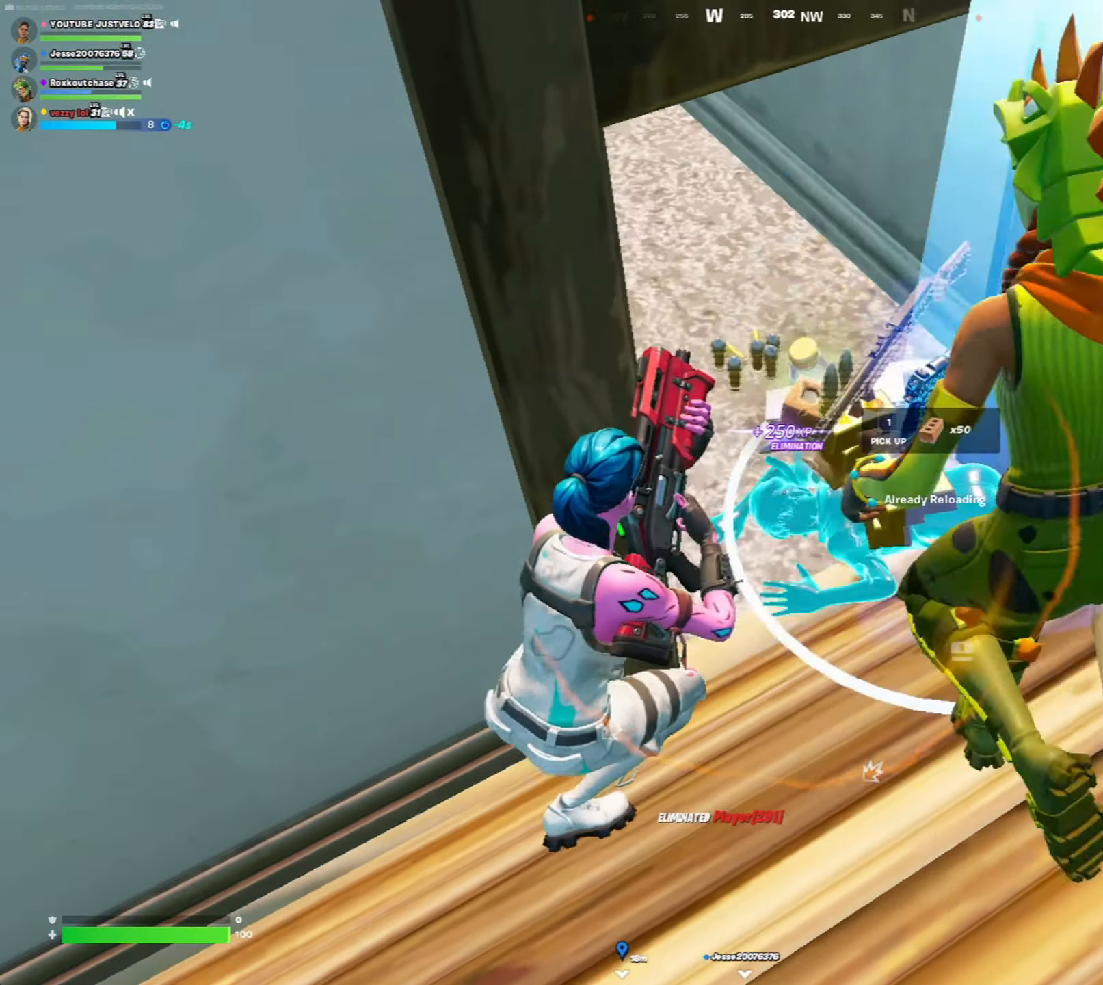
{"keys": ["w"], "mouse": [], "mouse_move": "still", "events": [[117, "d", "down"], [167, "w", "down"], [450, "d", "up"]]}
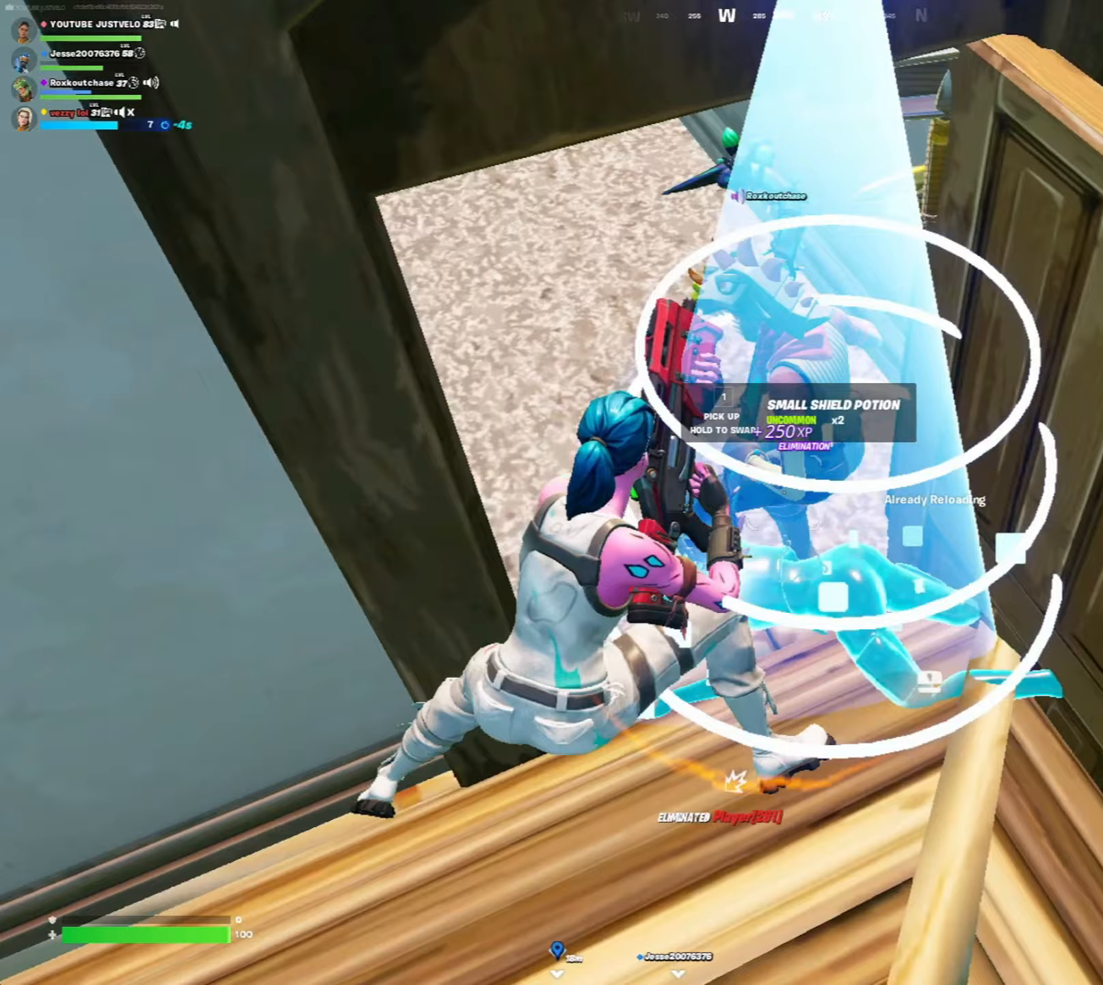
{"keys": ["s"], "mouse": [], "mouse_move": "down-left", "events": [[200, "w", "up"], [417, "s", "down"]]}
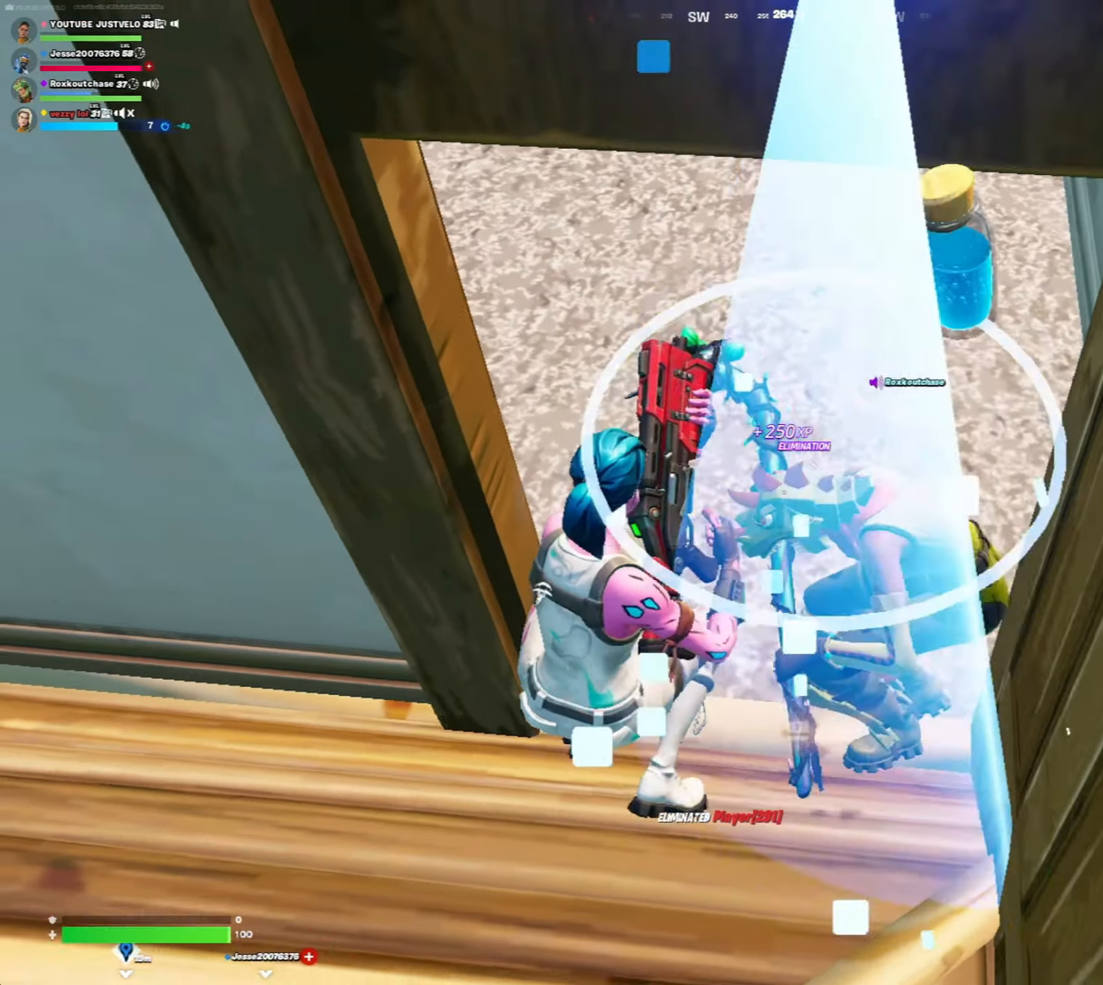
{"keys": [], "mouse": [], "mouse_move": "still", "events": [[483, "s", "up"]]}
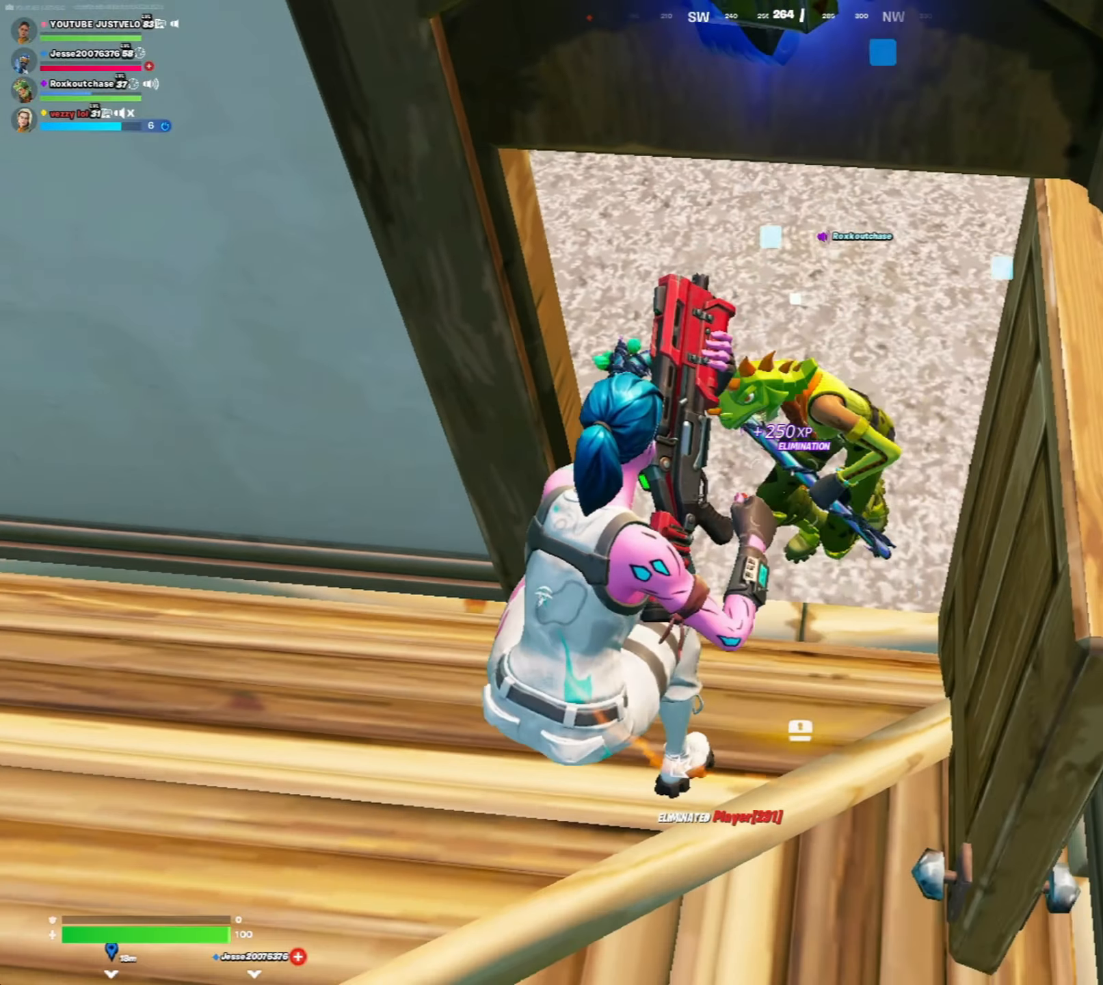
{"keys": ["f", "w"], "mouse": [], "mouse_move": "up", "events": [[50, "a", "down"], [217, "w", "down"], [450, "a", "up"], [450, "f", "down"]]}
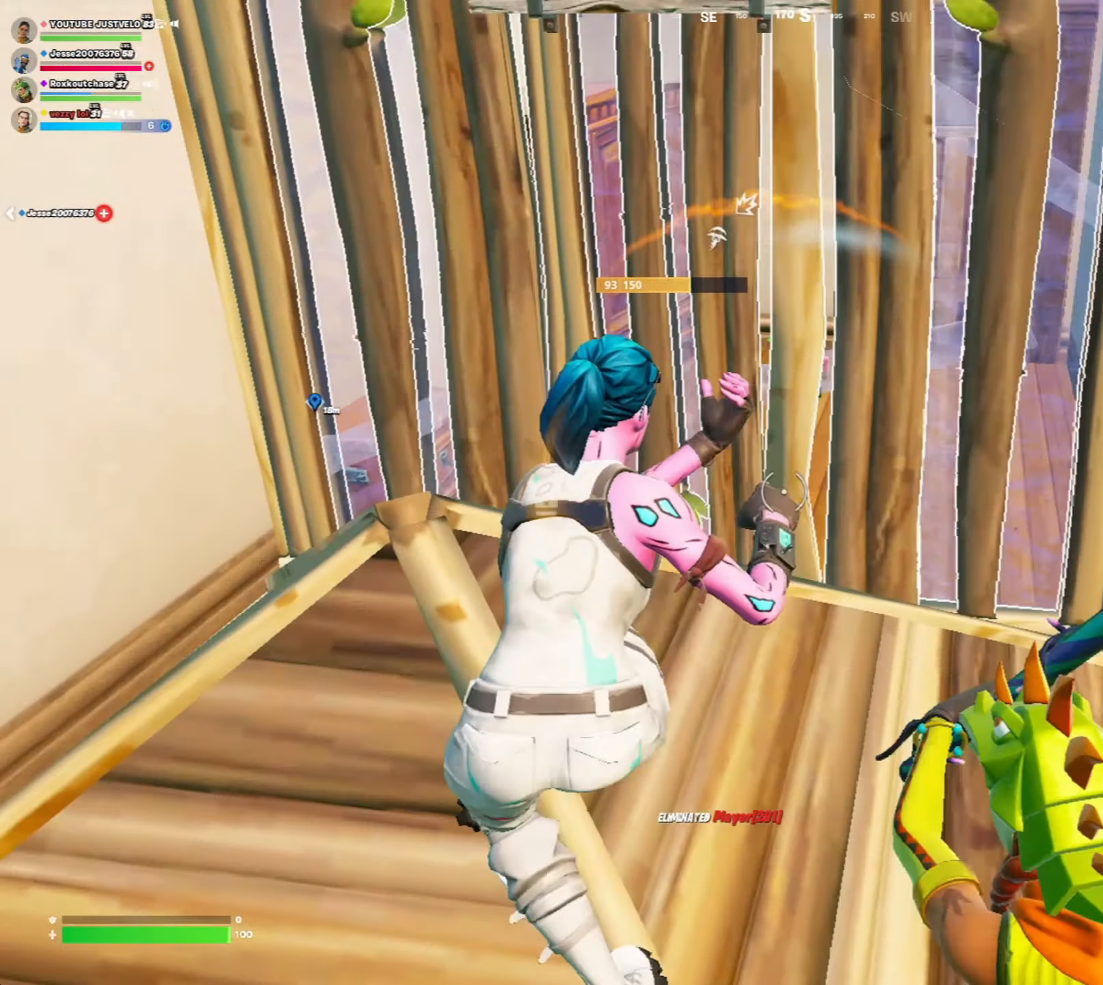
{"keys": [], "mouse": [], "mouse_move": "down-right", "events": [[50, "f", "up"], [300, "g", "down"], [300, "w", "up"], [400, "g", "up"]]}
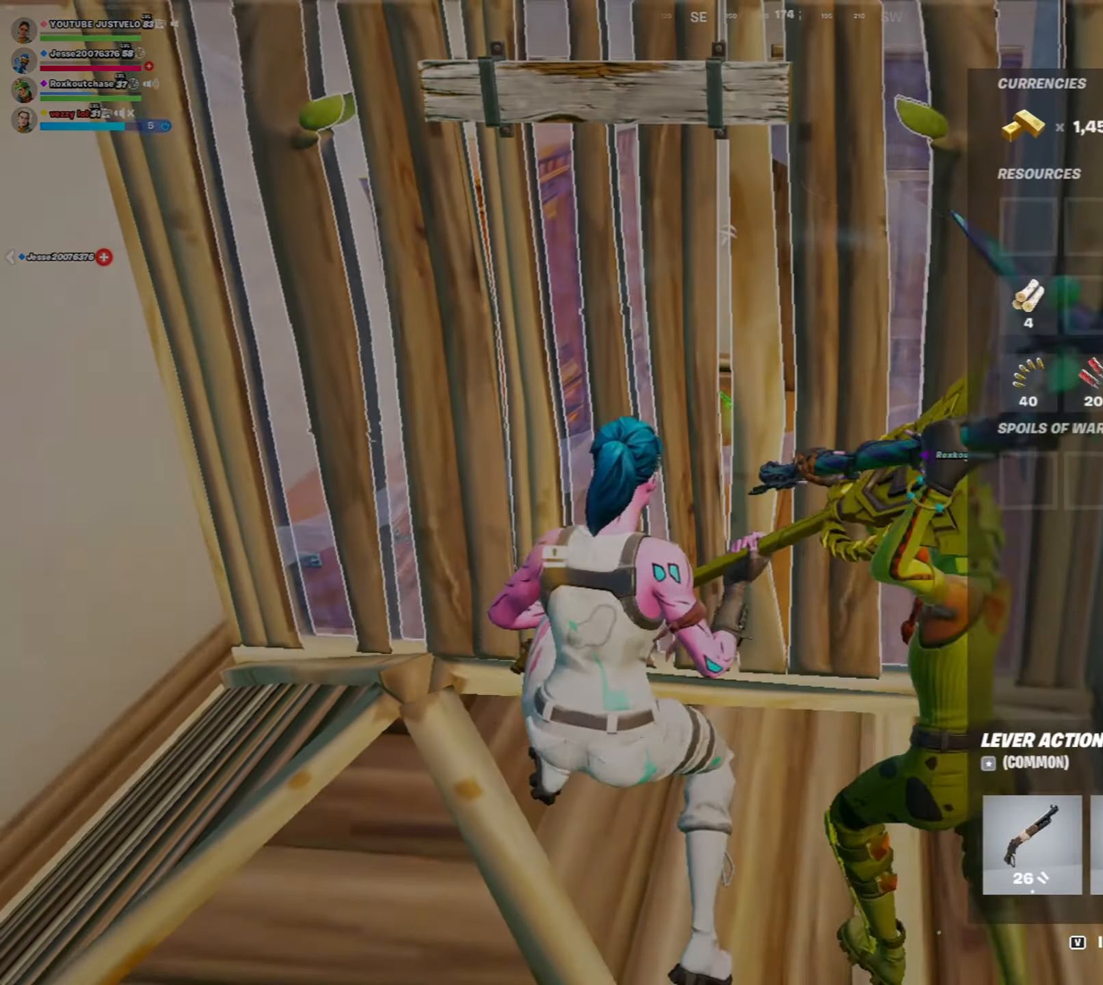
{"keys": [], "mouse": [], "mouse_move": "still", "events": [[150, "s", "down"], [433, "s", "up"]]}
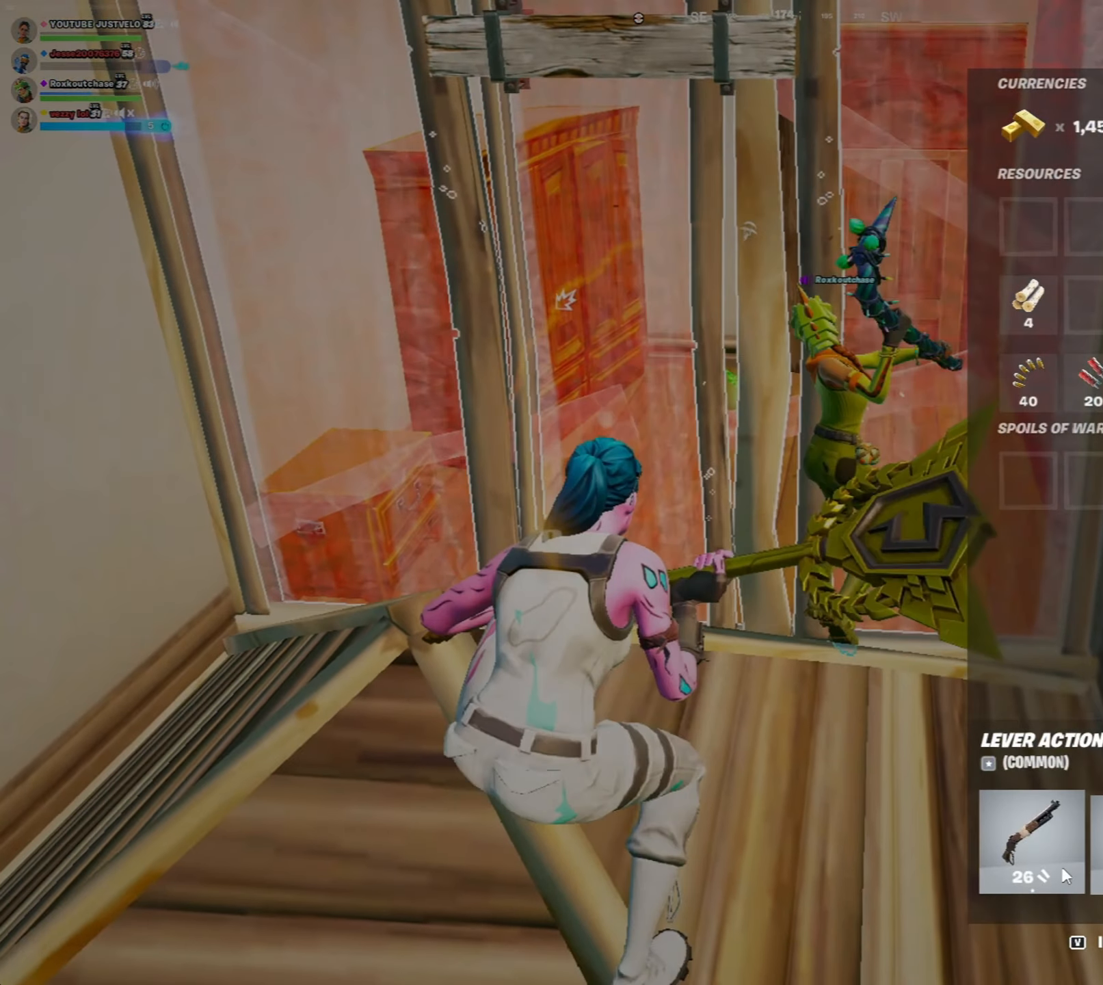
{"keys": ["s"], "mouse": [], "mouse_move": "right", "events": [[100, "mouse_left", "down"], [167, "w", "down"], [233, "mouse_left", "up"], [233, "w", "up"], [400, "s", "down"]]}